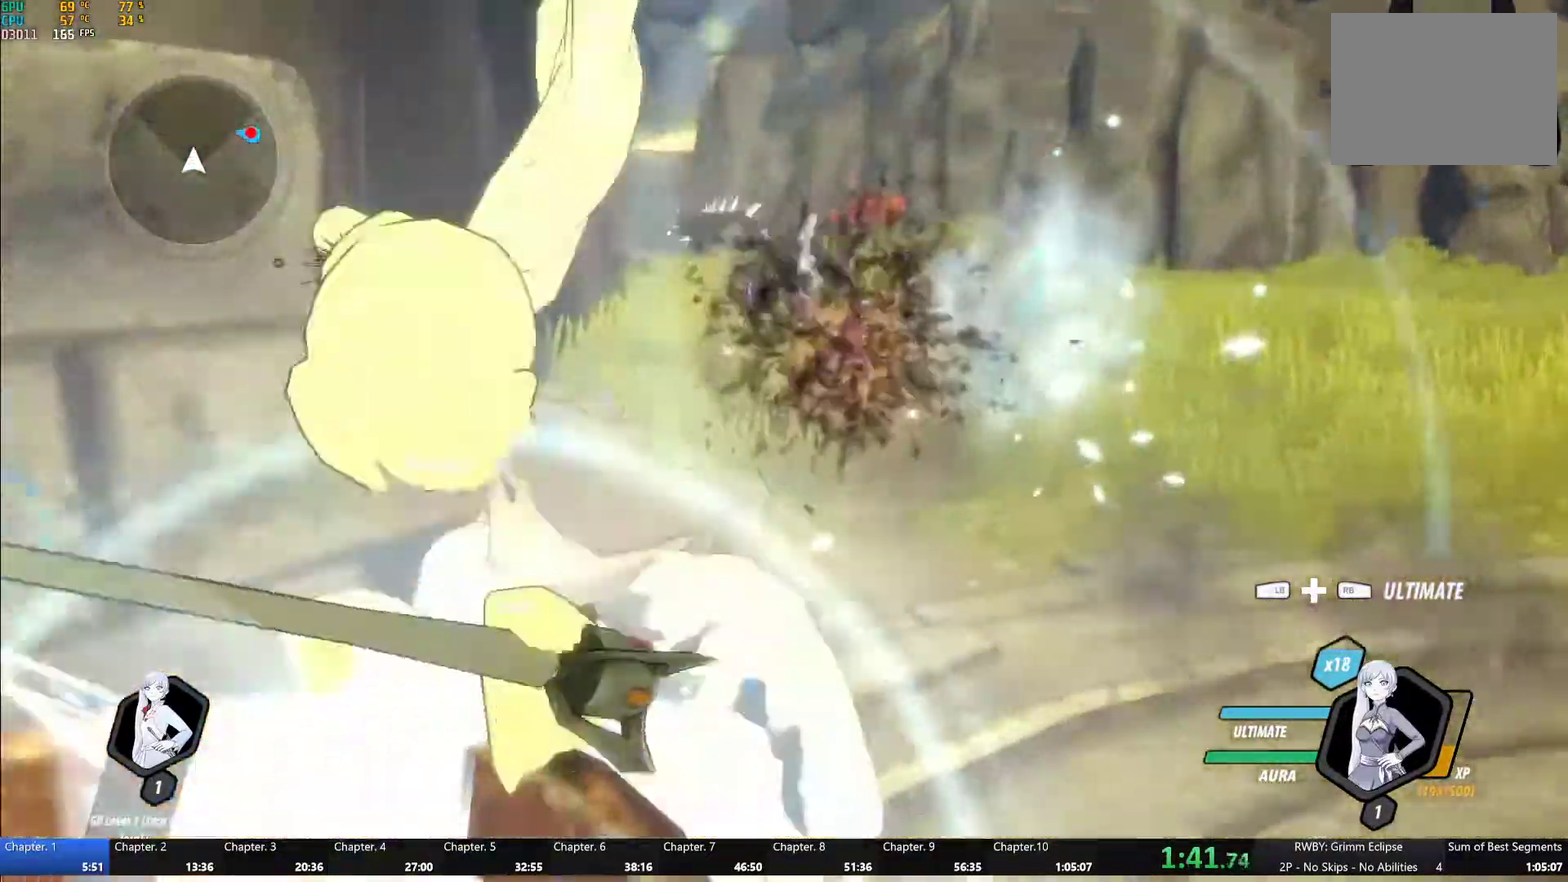
Gameplay with a controller (Xbox layout); each line is a JSON object with the inputs held at the frame after it. "events" lists button and stick changes between this image and that frame as [ms after this image, input, new state], when the widget could be followed in between.
{"buttons": [], "left_stick": "down-right", "right_stick": "center", "events": [[33, "left_stick", "down"], [67, "B", "down"], [67, "Y", "up"], [167, "B", "up"], [200, "left_stick", "down-right"], [250, "L1", "down"], [283, "Y", "down"], [350, "B", "down"], [400, "Y", "up"], [450, "L1", "up"], [467, "B", "up"]]}
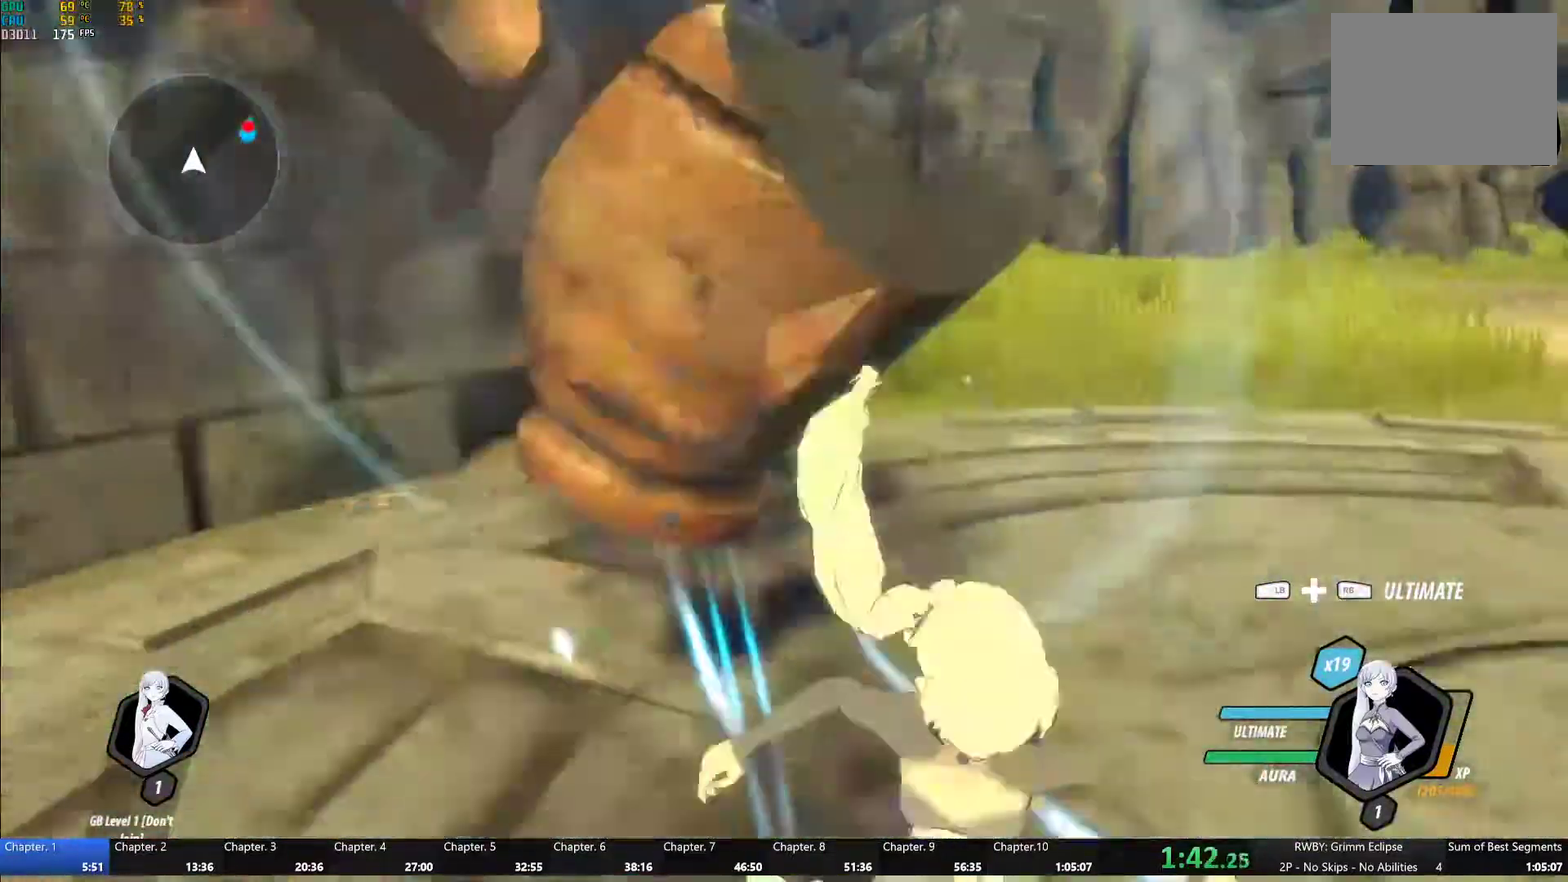
{"buttons": ["A", "R2"], "left_stick": "up-right", "right_stick": "center", "events": [[17, "A", "down"], [33, "R2", "down"], [33, "left_stick", "up-right"], [133, "A", "up"], [167, "B", "down"], [183, "R2", "up"], [233, "B", "up"], [267, "A", "down"], [267, "R2", "down"], [333, "A", "up"], [383, "B", "down"], [383, "R2", "up"], [467, "B", "up"], [483, "A", "down"], [483, "R2", "down"]]}
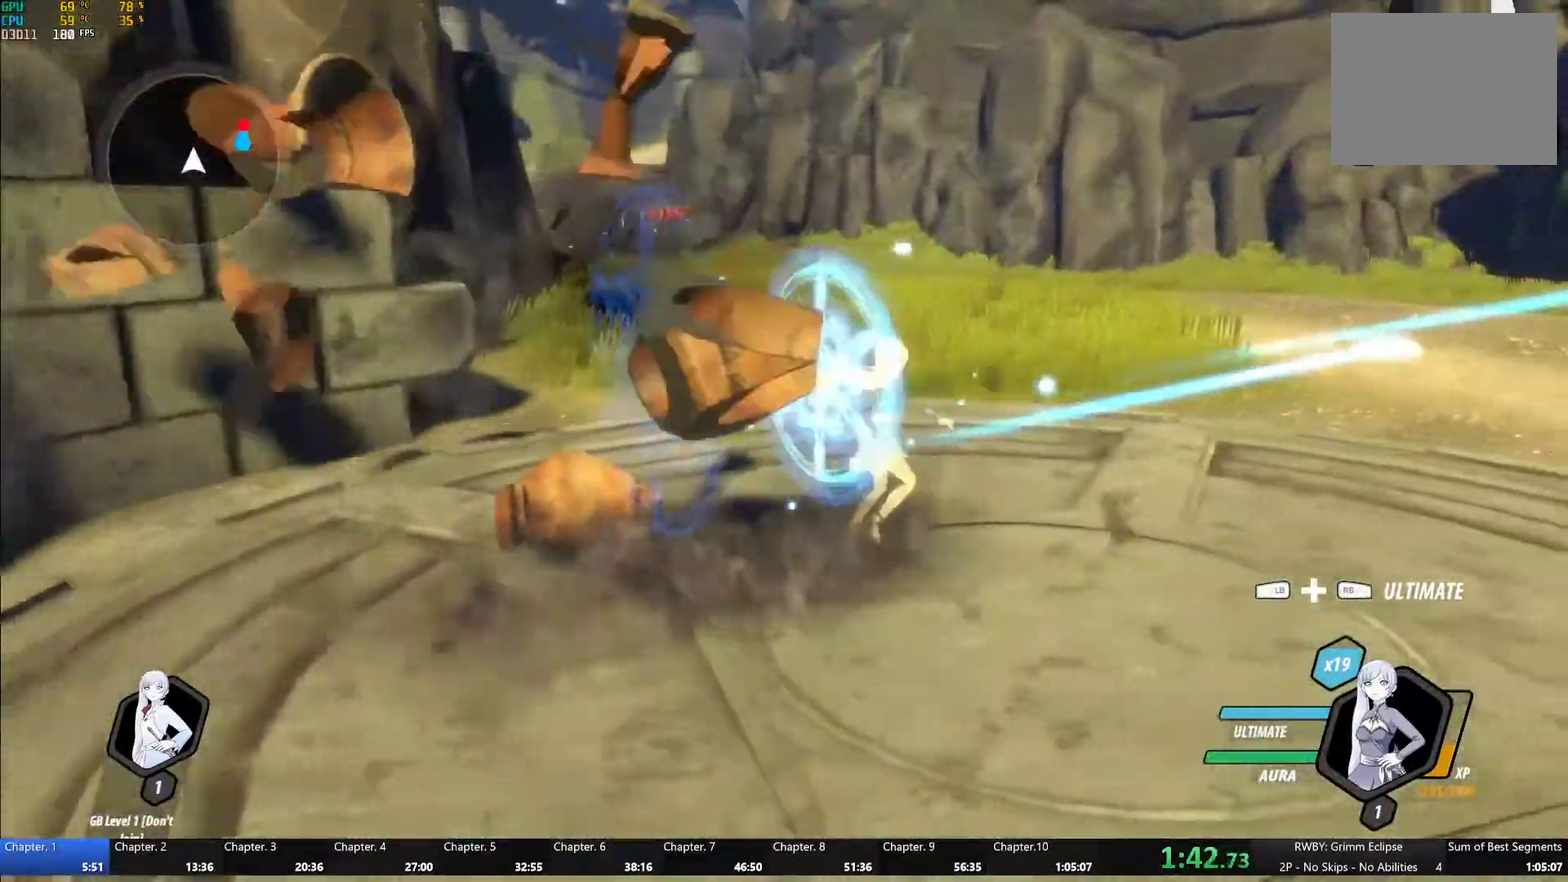
{"buttons": [], "left_stick": "up-right", "right_stick": "center", "events": [[83, "A", "up"], [117, "B", "down"], [117, "R2", "up"], [167, "B", "up"], [183, "A", "down"], [183, "R2", "down"], [183, "left_stick", "right"], [233, "left_stick", "up-right"], [267, "A", "up"], [283, "R2", "up"], [317, "B", "down"], [367, "B", "up"], [383, "A", "down"], [383, "R2", "down"], [467, "A", "up"], [483, "R2", "up"]]}
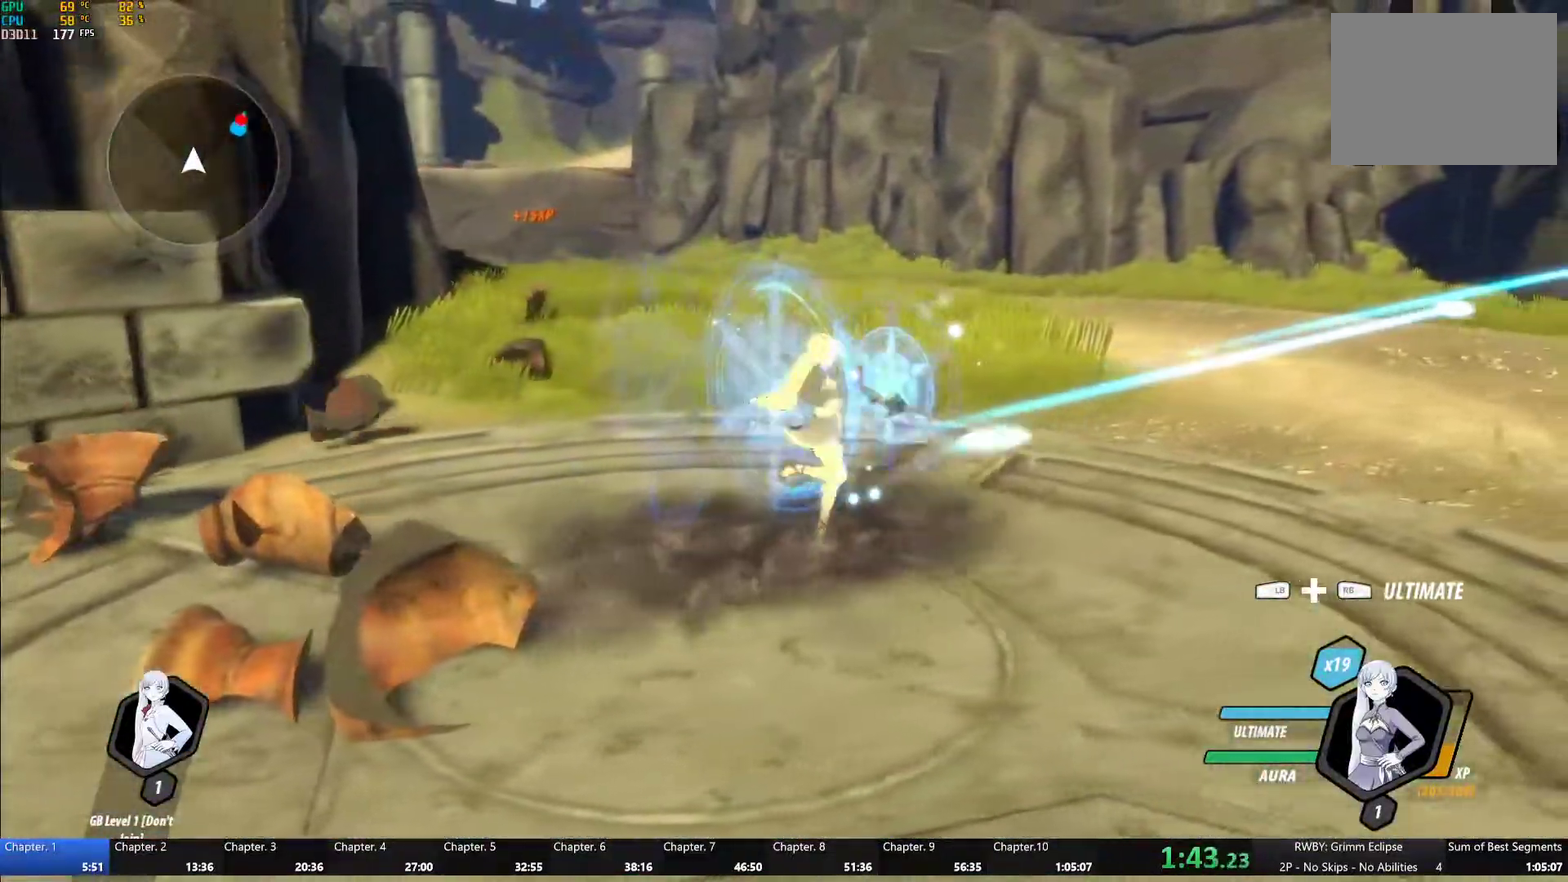
{"buttons": ["A", "R2"], "left_stick": "up-right", "right_stick": "center", "events": [[83, "A", "down"], [83, "R2", "down"], [183, "A", "up"], [183, "R2", "up"], [200, "B", "down"], [250, "B", "up"], [267, "A", "down"], [267, "R2", "down"], [350, "A", "up"], [383, "R2", "up"], [450, "A", "down"], [467, "R2", "down"]]}
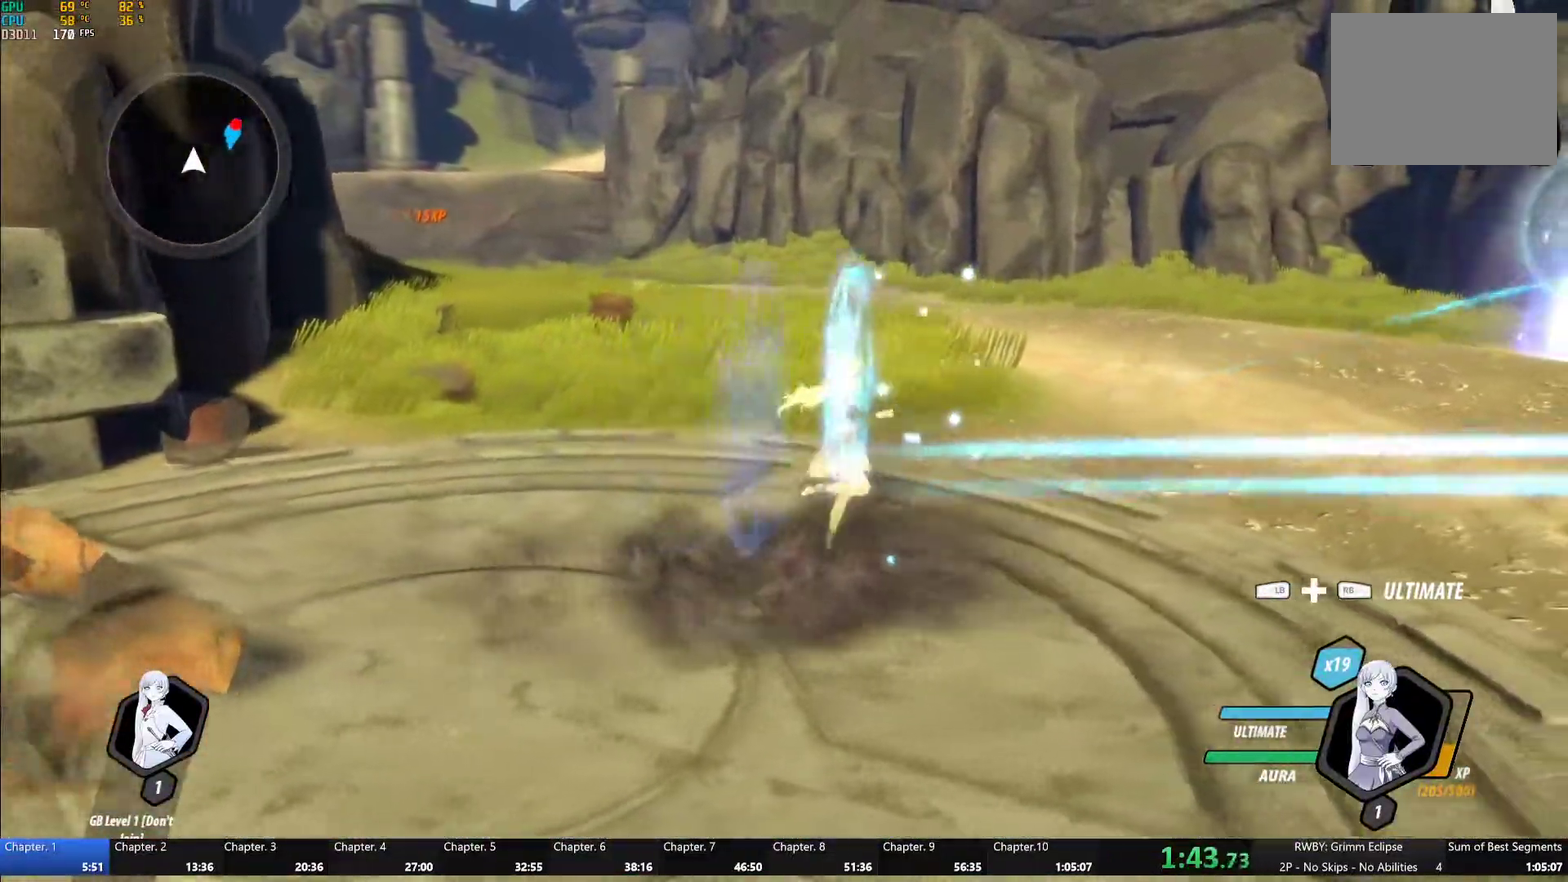
{"buttons": ["B"], "left_stick": "up-right", "right_stick": "center", "events": [[33, "A", "up"], [67, "R2", "up"], [117, "A", "down"], [133, "R2", "down"], [233, "A", "up"], [233, "R2", "up"], [267, "B", "down"], [317, "B", "up"], [333, "A", "down"], [333, "R2", "down"], [433, "A", "up"], [433, "R2", "up"], [467, "B", "down"]]}
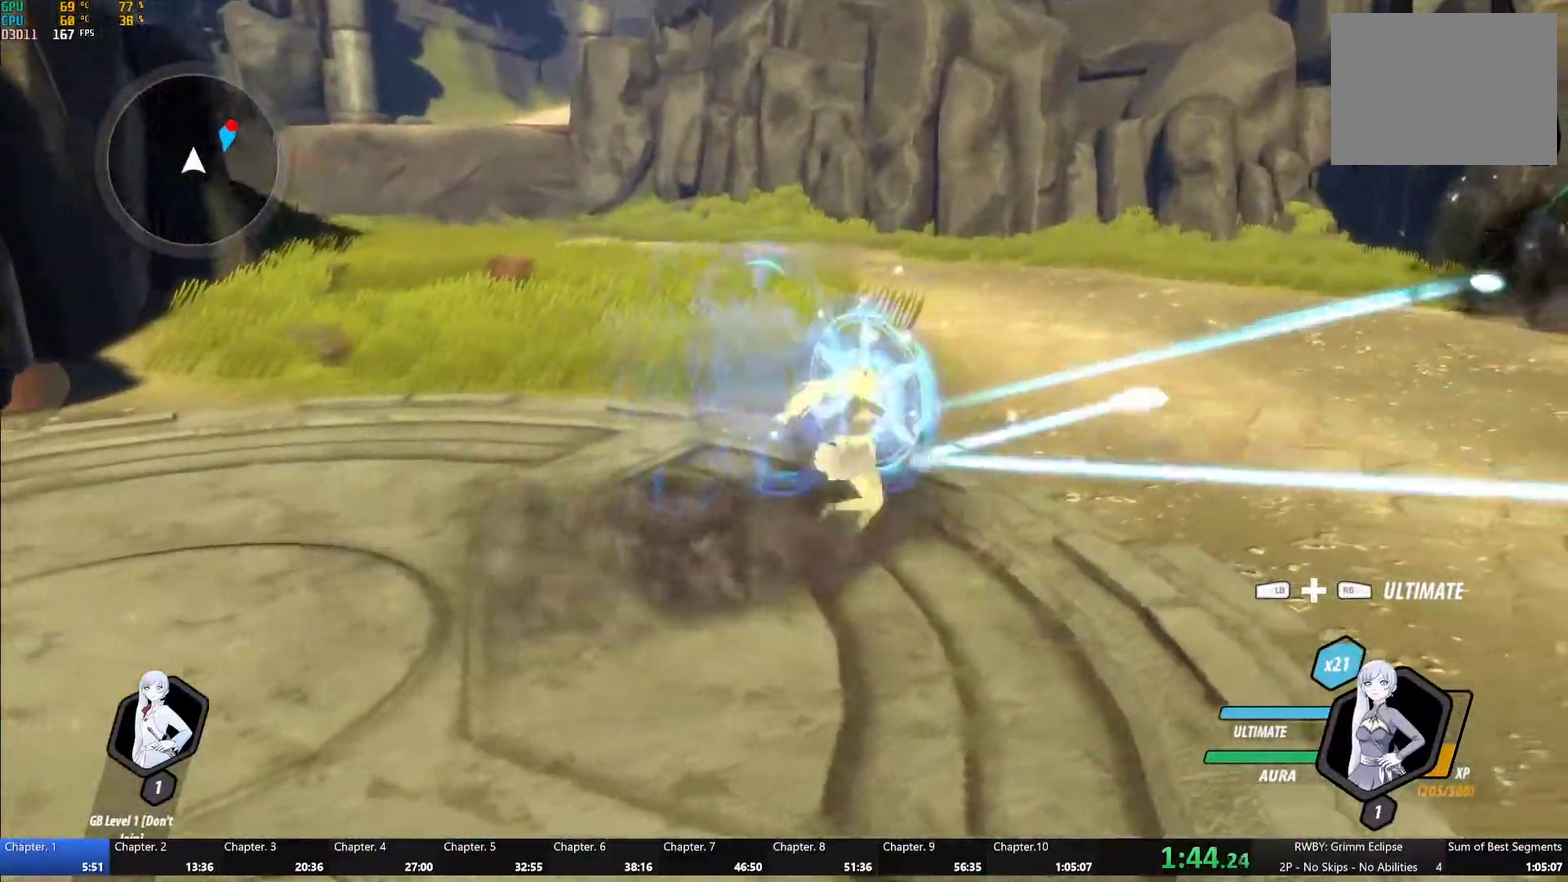
{"buttons": ["A", "R2"], "left_stick": "up-right", "right_stick": "center", "events": [[17, "B", "up"], [33, "A", "down"], [33, "R2", "down"], [133, "A", "up"], [150, "R2", "up"], [233, "A", "down"], [233, "R2", "down"], [333, "A", "up"], [333, "R2", "up"], [433, "A", "down"], [433, "R2", "down"]]}
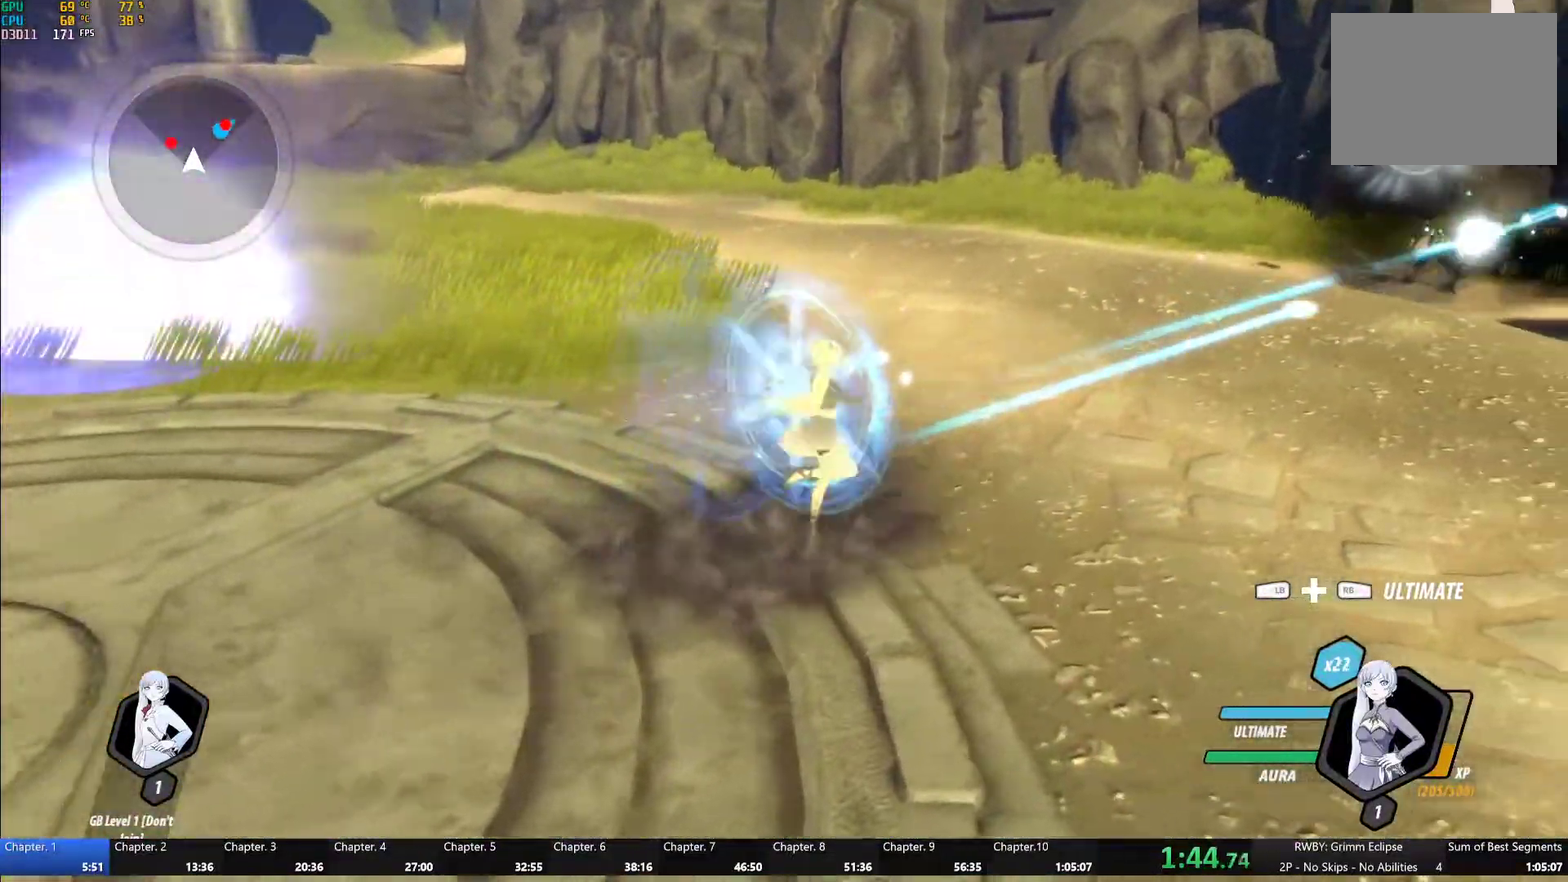
{"buttons": [], "left_stick": "up-left", "right_stick": "center", "events": [[33, "A", "up"], [33, "R2", "up"], [50, "B", "down"], [100, "A", "down"], [100, "B", "up"], [117, "R2", "down"], [233, "A", "up"], [250, "B", "down"], [250, "R2", "up"], [317, "B", "up"], [333, "A", "down"], [333, "R2", "down"], [450, "A", "up"], [450, "R2", "up"], [467, "left_stick", "up-left"]]}
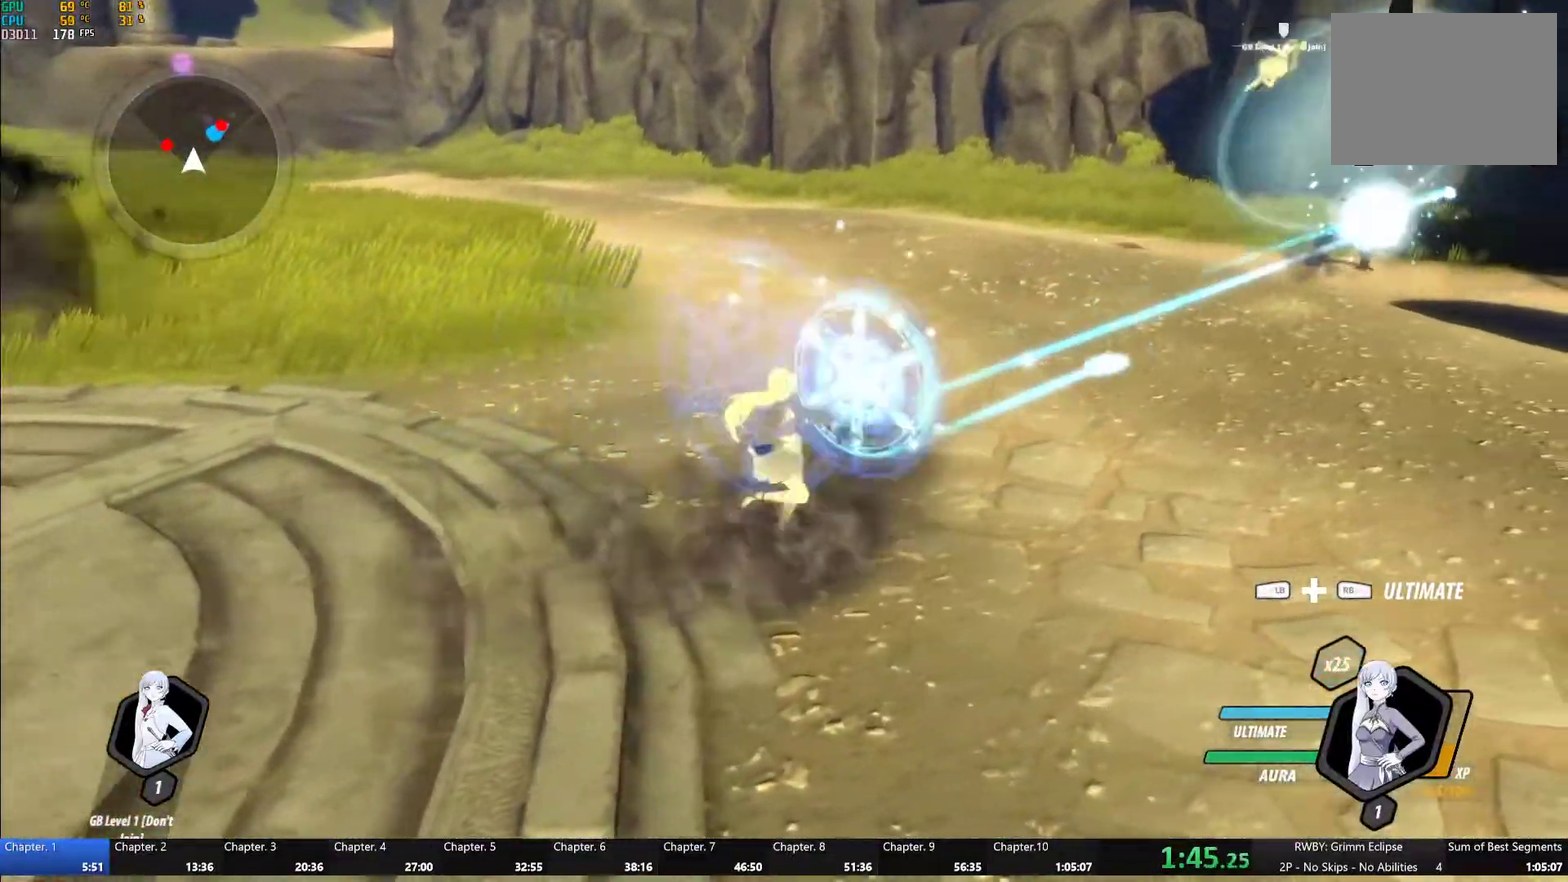
{"buttons": ["A", "R2"], "left_stick": "up-left", "right_stick": "center", "events": [[33, "A", "down"], [50, "R2", "down"], [133, "A", "up"], [133, "left_stick", "left"], [167, "B", "down"], [167, "R2", "up"], [217, "B", "up"], [250, "A", "down"], [267, "R2", "down"], [283, "left_stick", "up-left"], [333, "left_stick", "left"], [367, "A", "up"], [383, "B", "down"], [383, "R2", "up"], [433, "B", "up"], [450, "A", "down"], [467, "R2", "down"], [483, "left_stick", "up-left"]]}
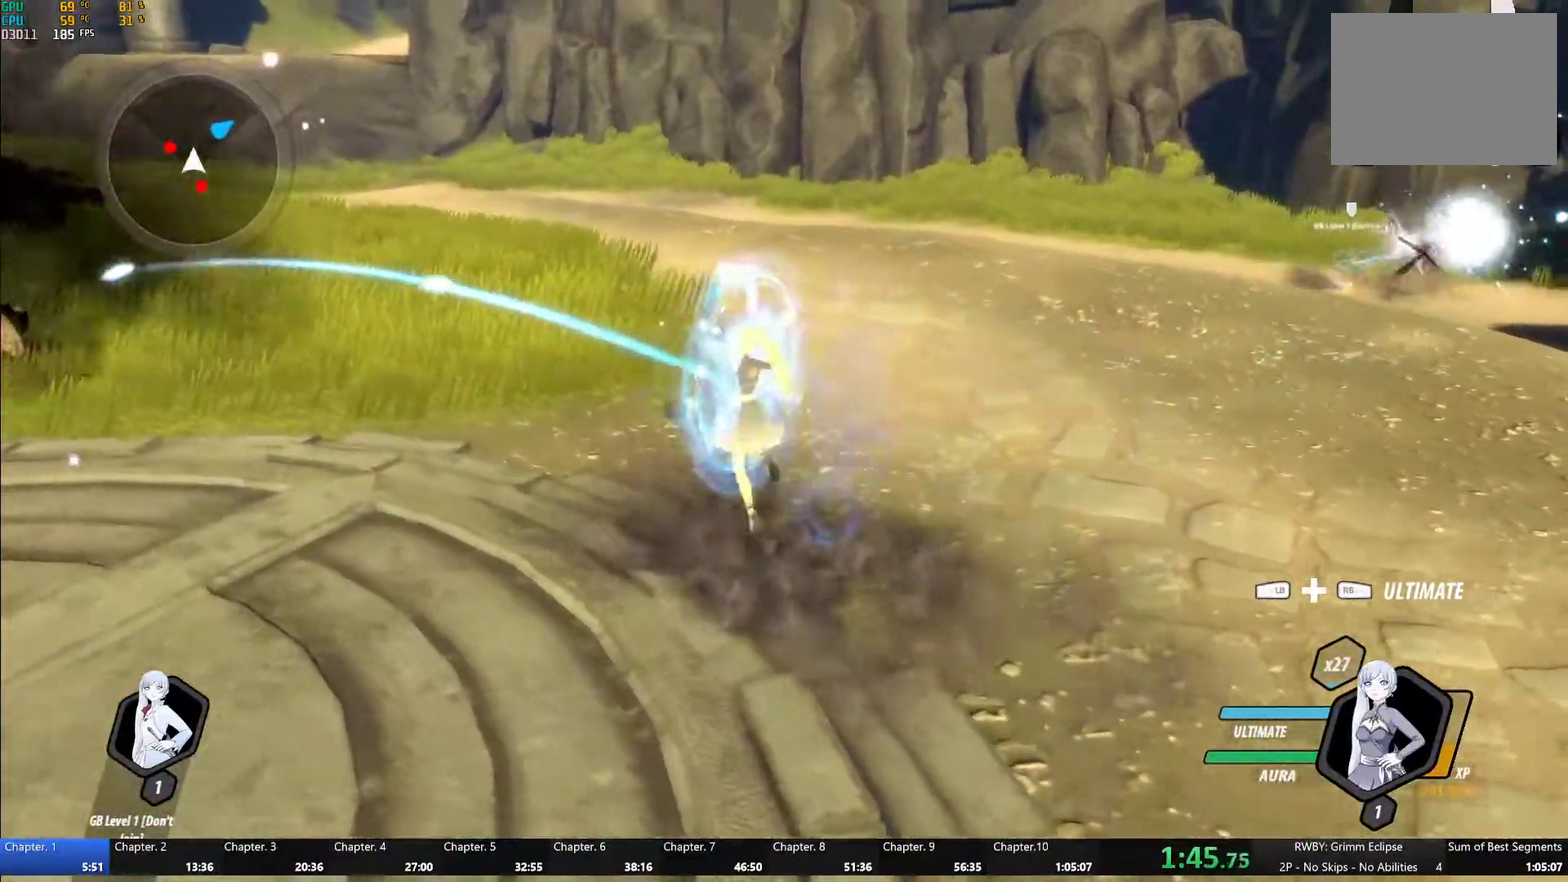
{"buttons": ["B"], "left_stick": "left", "right_stick": "center", "events": [[33, "A", "up"], [33, "left_stick", "left"], [83, "B", "down"], [83, "R2", "up"], [133, "B", "up"], [150, "A", "down"], [167, "R2", "down"], [167, "left_stick", "up-left"], [250, "A", "up"], [267, "left_stick", "left"], [283, "R2", "up"], [350, "A", "down"], [367, "R2", "down"], [450, "A", "up"], [483, "B", "down"], [500, "R2", "up"]]}
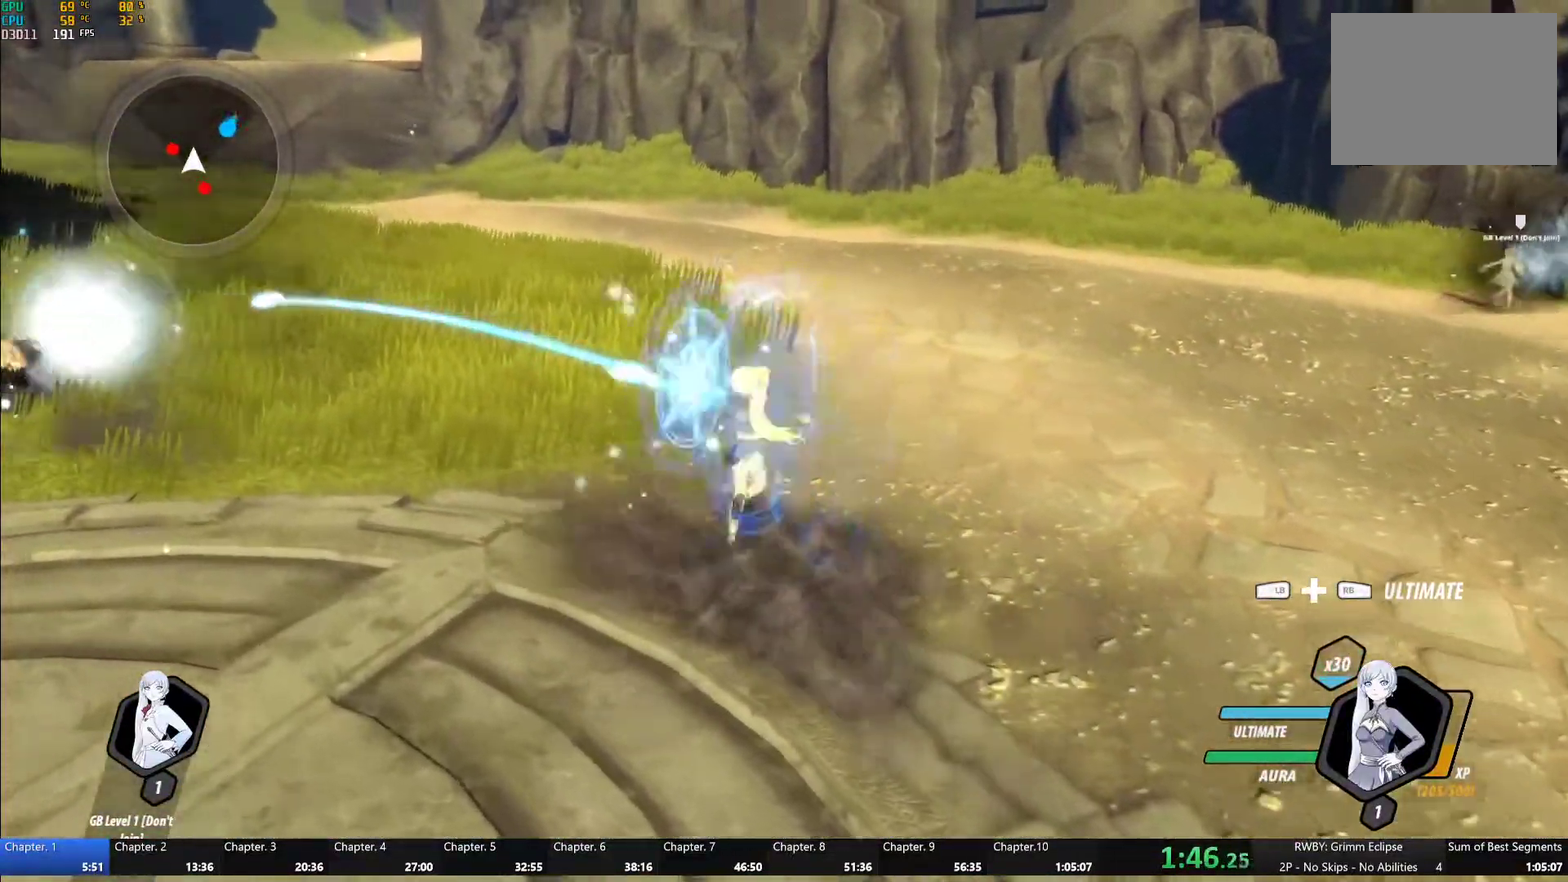
{"buttons": ["A", "R2"], "left_stick": "up-left", "right_stick": "center", "events": [[33, "B", "up"], [83, "A", "down"], [83, "R2", "down"], [100, "left_stick", "up-left"], [167, "A", "up"], [167, "left_stick", "left"], [217, "B", "down"], [217, "R2", "up"], [267, "B", "up"], [283, "A", "down"], [300, "R2", "down"], [300, "left_stick", "up-left"], [383, "A", "up"], [400, "left_stick", "left"], [417, "B", "down"], [417, "R2", "up"], [467, "B", "up"], [500, "A", "down"], [500, "R2", "down"], [500, "left_stick", "up-left"]]}
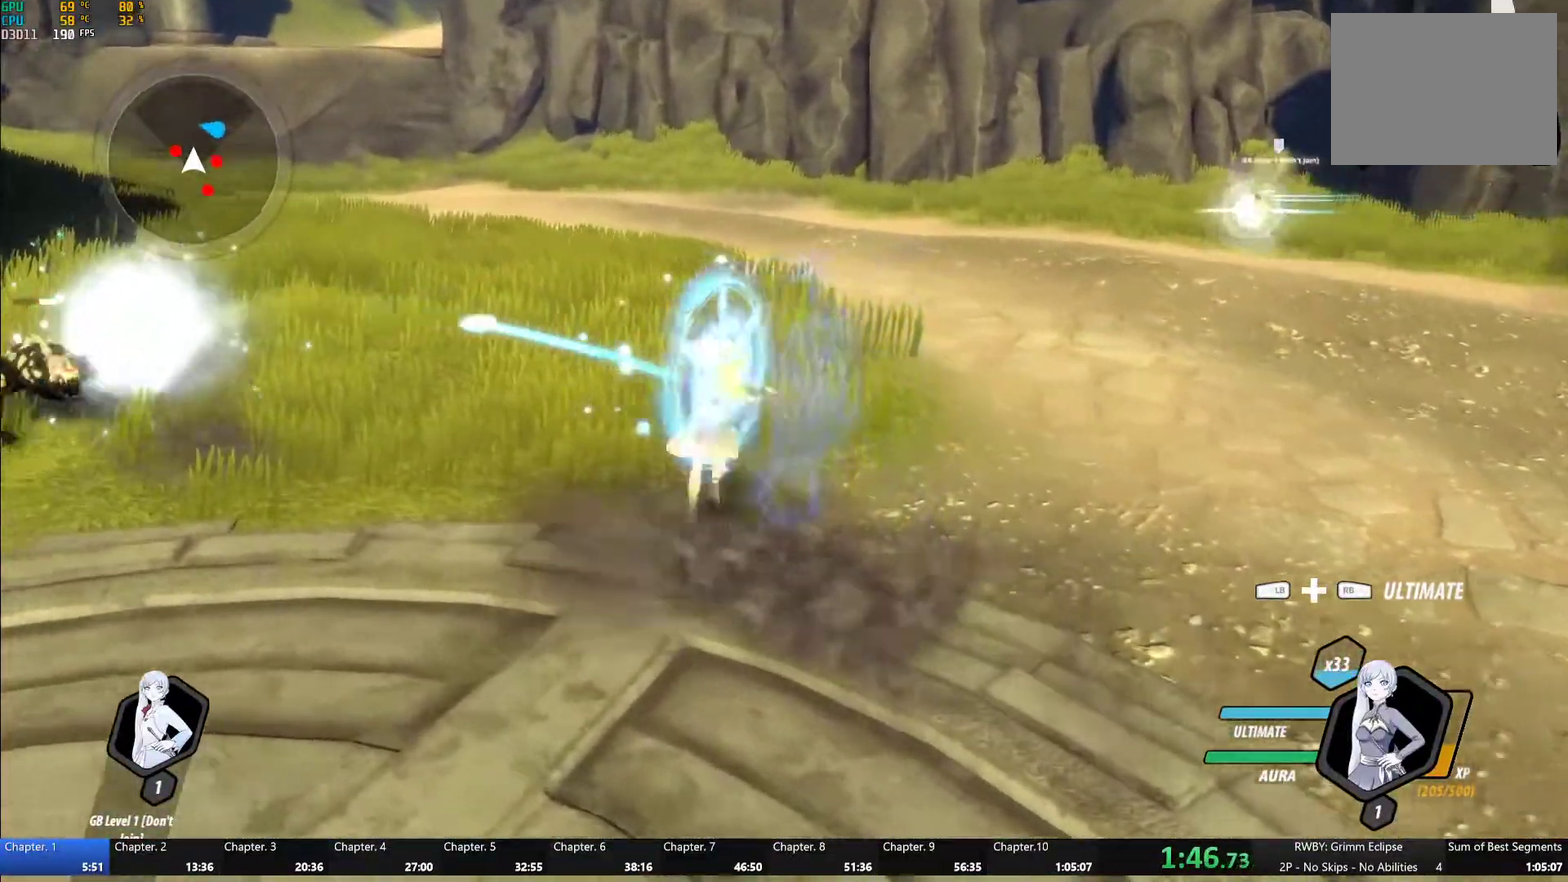
{"buttons": ["A", "L1"], "left_stick": "down", "right_stick": "center", "events": [[83, "A", "up"], [83, "left_stick", "left"], [133, "B", "down"], [133, "R2", "up"], [183, "B", "up"], [217, "A", "down"], [217, "R2", "down"], [233, "left_stick", "up-left"], [333, "left_stick", "left"], [350, "A", "up"], [350, "B", "down"], [350, "R2", "up"], [417, "B", "up"], [433, "left_stick", "down"], [450, "A", "down"], [500, "L1", "down"]]}
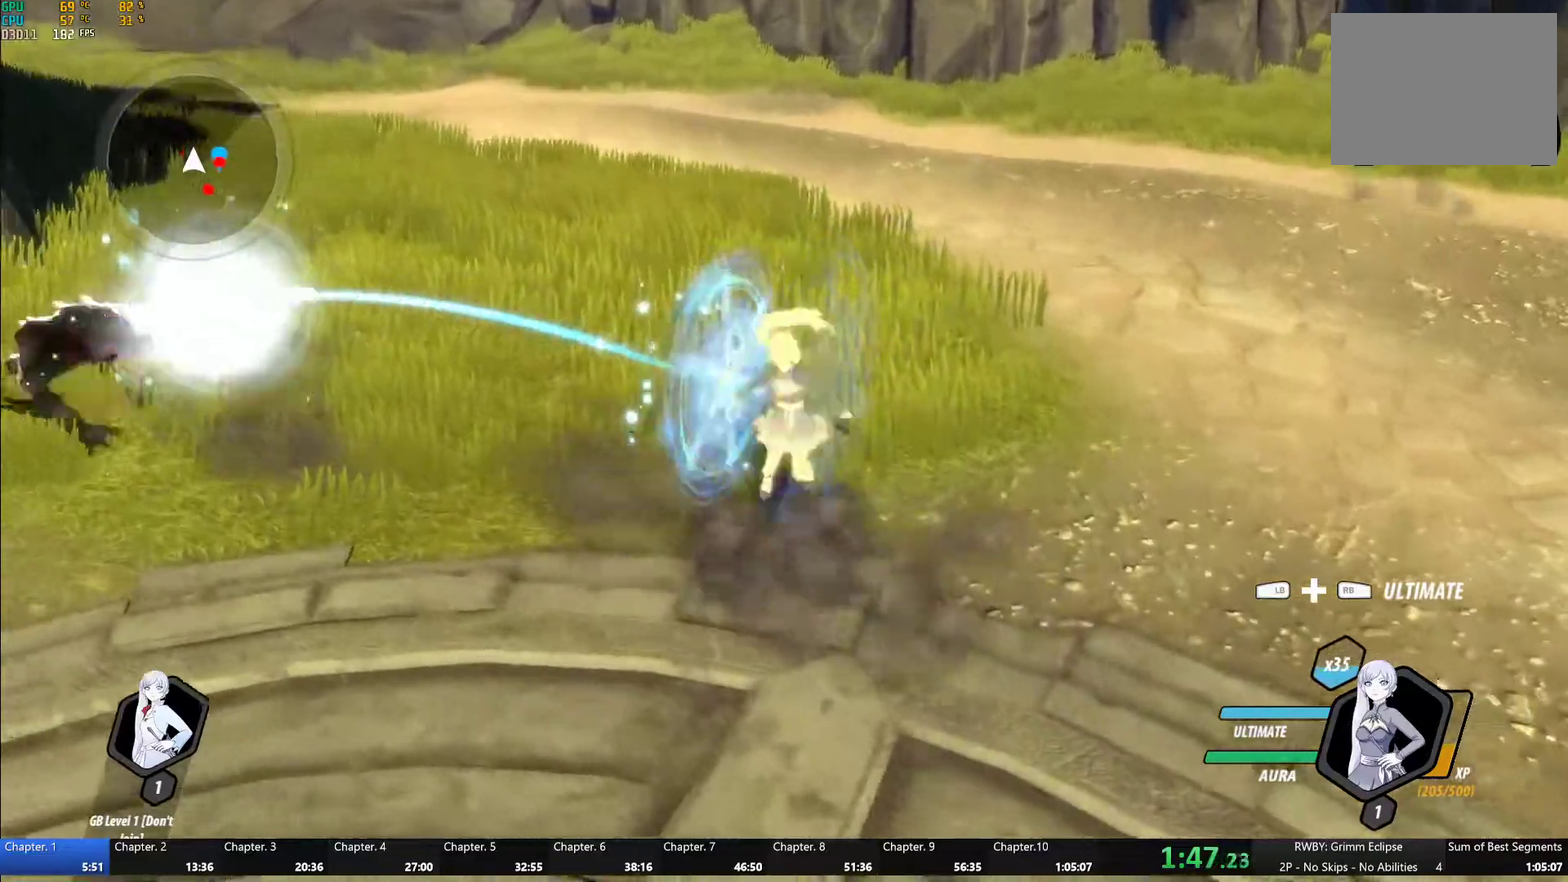
{"buttons": ["Y", "L1"], "left_stick": "down-right", "right_stick": "center", "events": [[33, "A", "up"], [33, "Y", "down"], [67, "B", "down"], [100, "Y", "up"], [150, "L1", "up"], [167, "B", "up"], [183, "A", "down"], [233, "L1", "down"], [267, "A", "up"], [267, "Y", "down"], [300, "B", "down"], [317, "Y", "up"], [367, "L1", "up"], [383, "B", "up"], [417, "A", "down"], [433, "L1", "down"], [467, "A", "up"], [467, "Y", "down"], [483, "left_stick", "down-right"]]}
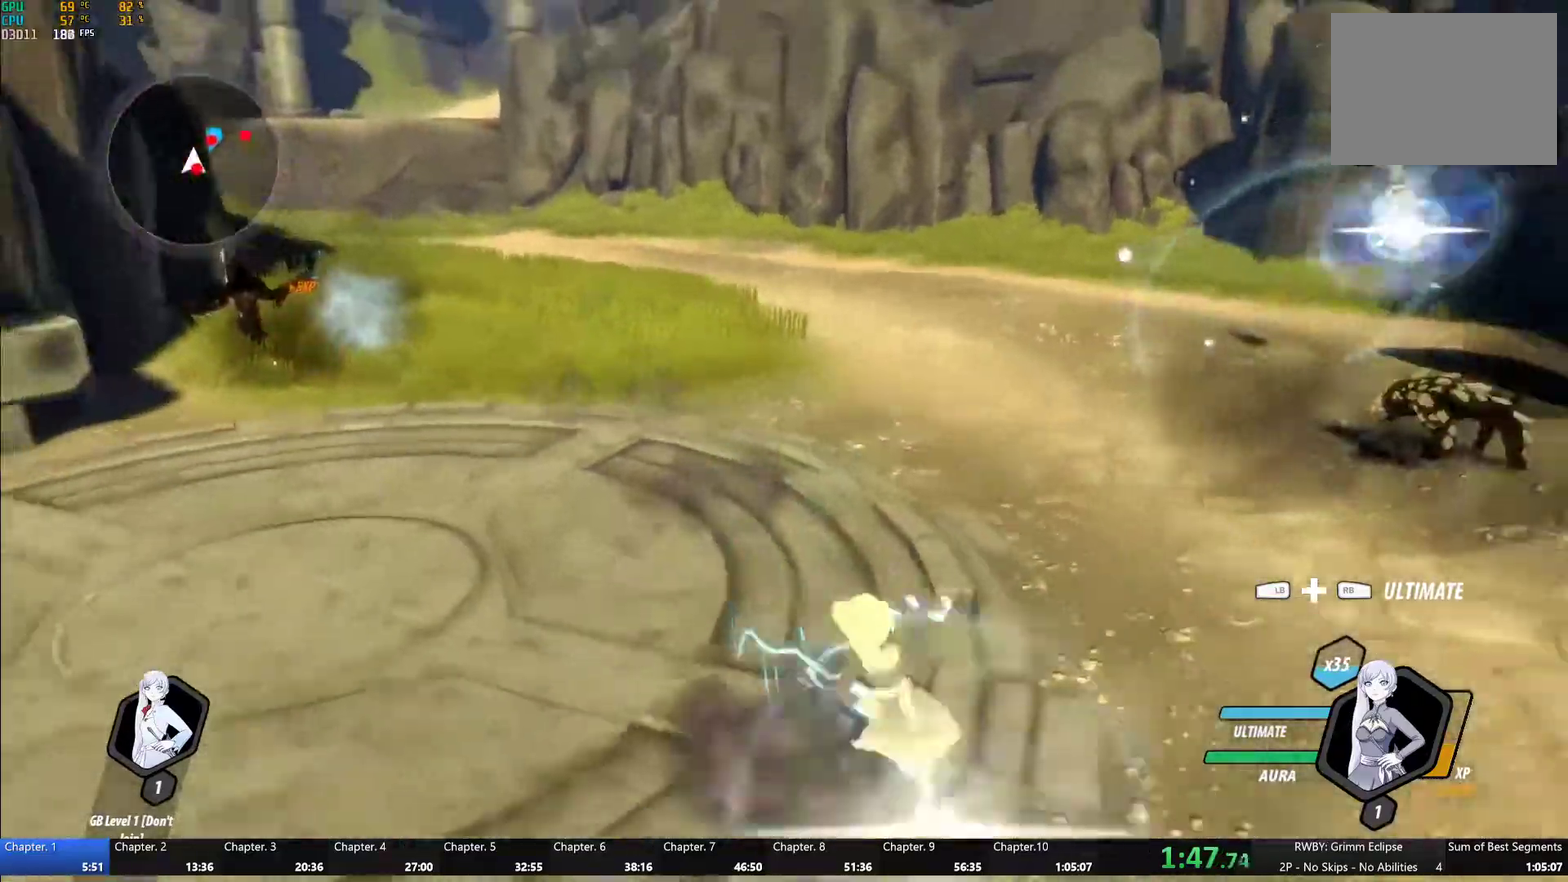
{"buttons": [], "left_stick": "center", "right_stick": "center", "events": [[33, "L1", "up"], [50, "left_stick", "center"], [117, "L2", "down"], [200, "L2", "up"], [333, "B", "down"], [333, "Y", "up"], [433, "B", "up"]]}
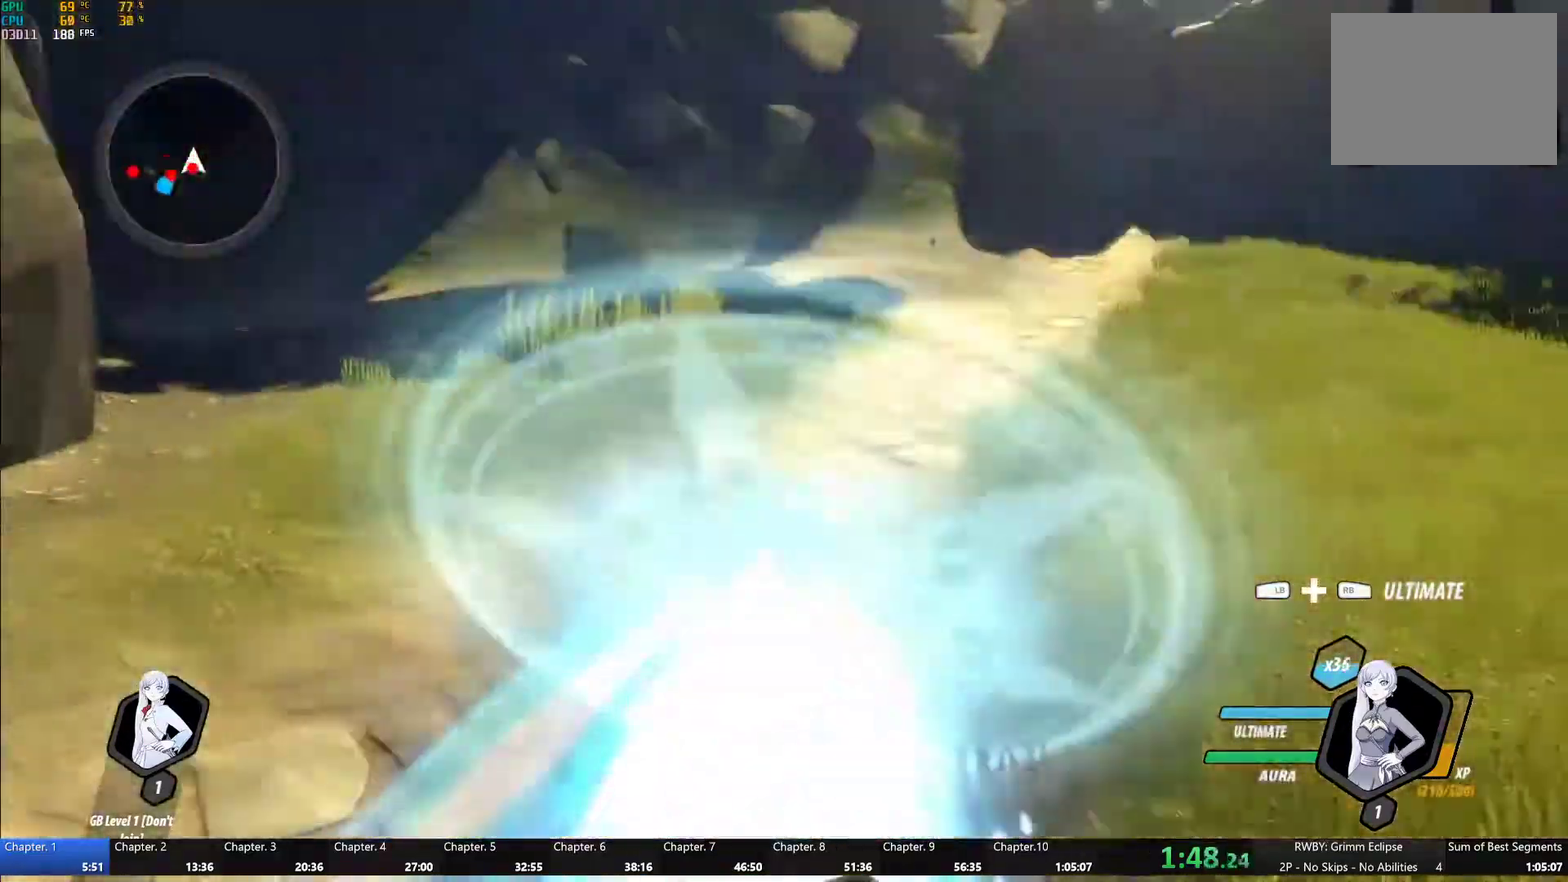
{"buttons": ["A"], "left_stick": "down-left", "right_stick": "center", "events": [[17, "A", "down"], [17, "R2", "down"], [33, "left_stick", "down"], [150, "A", "up"], [150, "B", "down"], [167, "R2", "up"], [267, "B", "up"], [283, "A", "down"], [300, "R2", "down"], [400, "A", "up"], [417, "B", "down"], [433, "R2", "up"], [467, "left_stick", "down-left"], [500, "A", "down"], [500, "B", "up"]]}
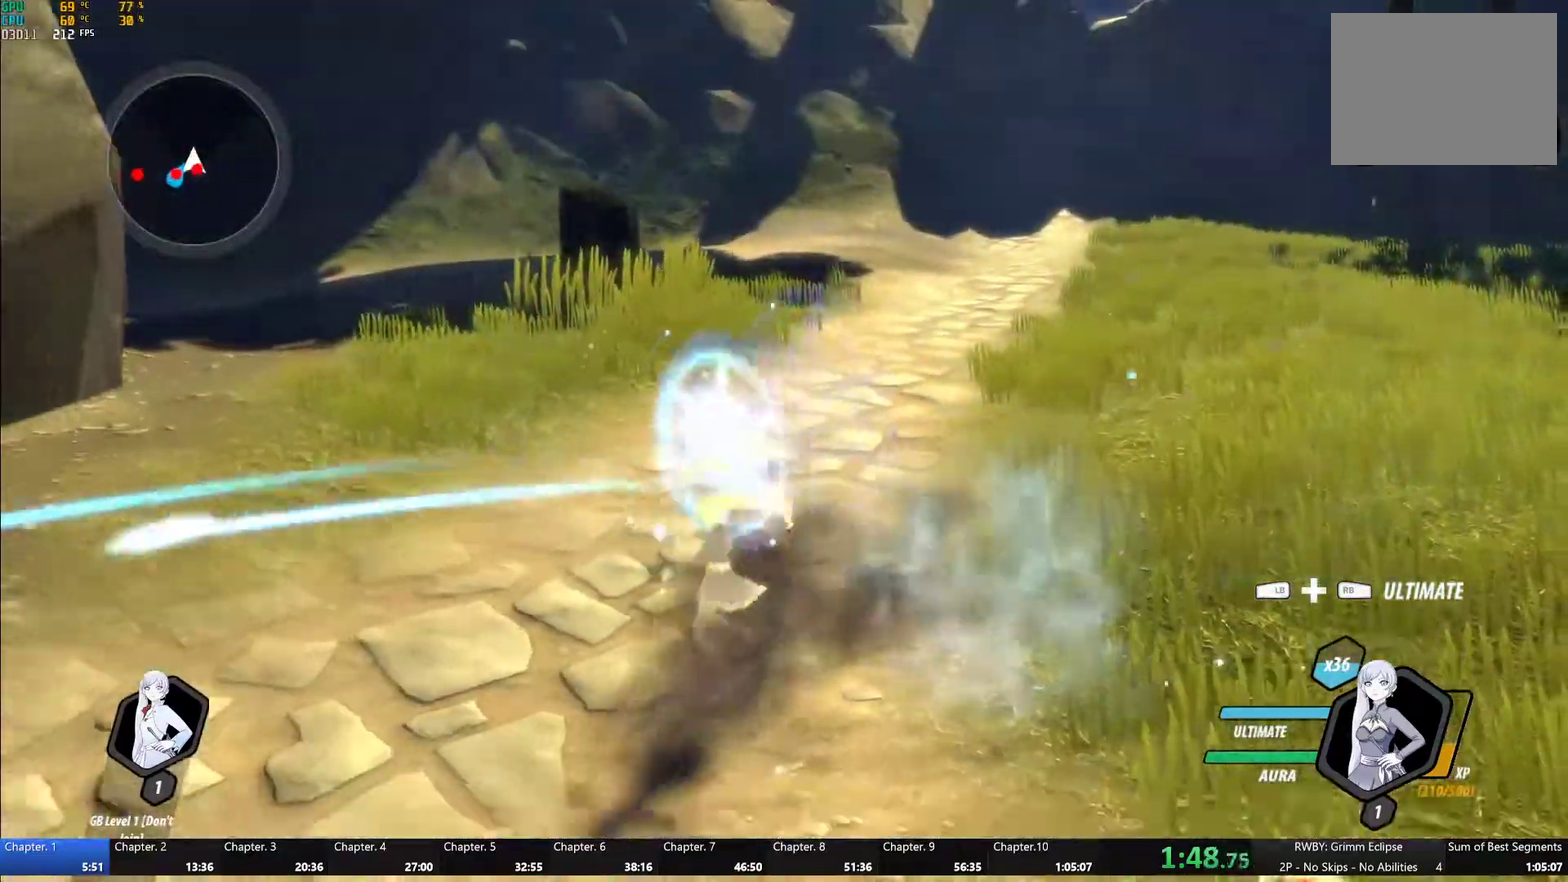
{"buttons": ["A", "R2"], "left_stick": "down-right", "right_stick": "center", "events": [[33, "R2", "down"], [67, "left_stick", "down-right"], [117, "A", "up"], [150, "B", "down"], [167, "R2", "up"], [233, "B", "up"], [250, "A", "down"], [250, "R2", "down"], [350, "A", "up"], [367, "B", "down"], [400, "R2", "up"], [450, "B", "up"], [483, "A", "down"], [483, "R2", "down"]]}
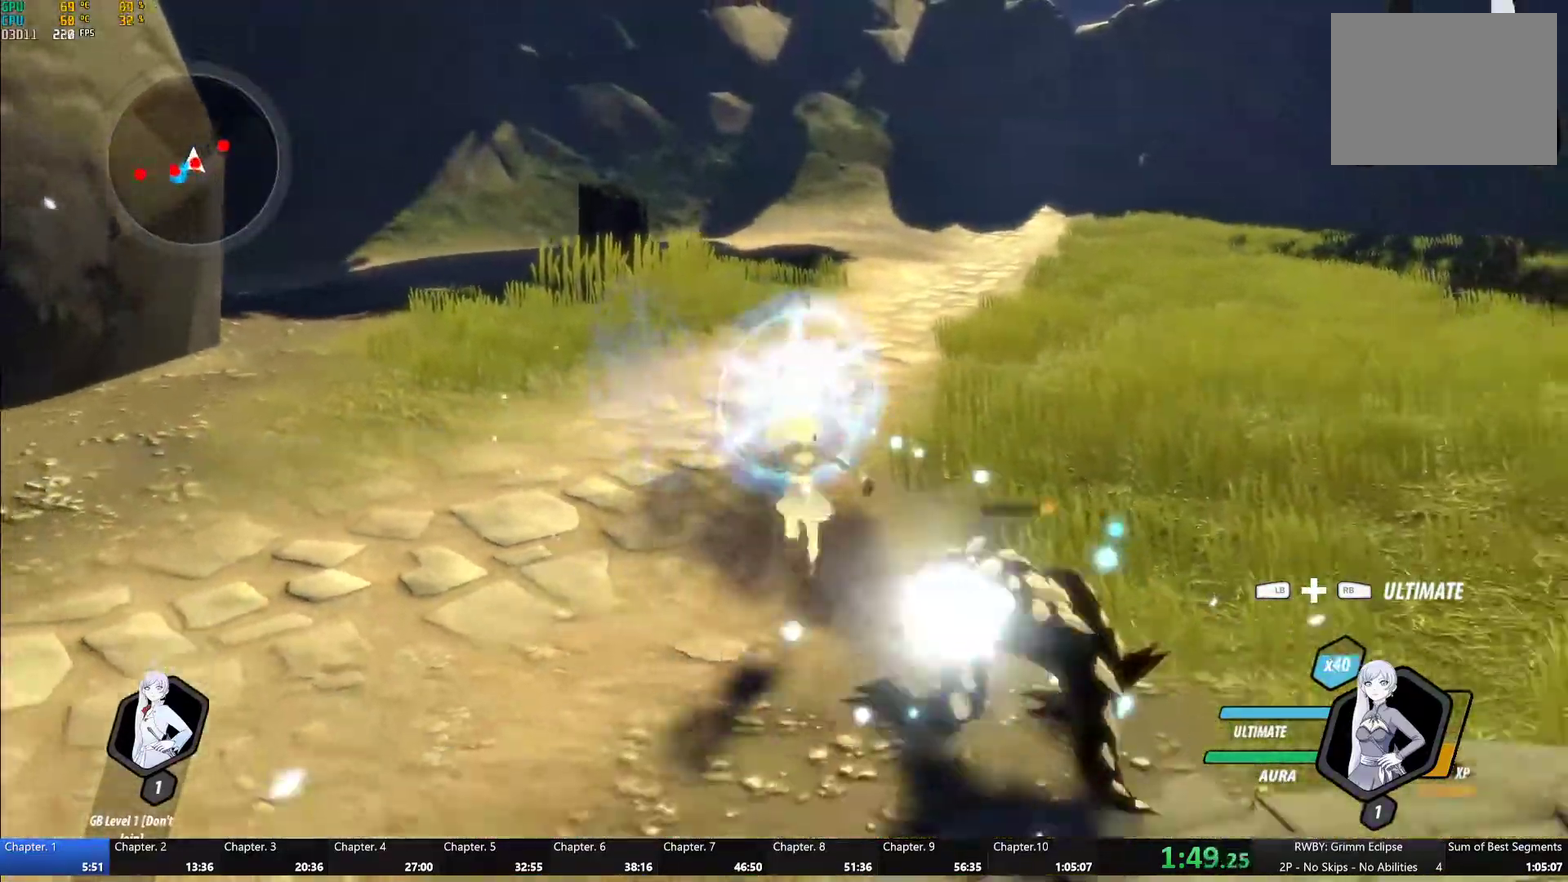
{"buttons": ["A", "R2"], "left_stick": "up-right", "right_stick": "center", "events": [[100, "A", "up"], [100, "B", "down"], [133, "R2", "up"], [183, "B", "up"], [200, "A", "down"], [200, "R2", "down"], [283, "left_stick", "right"], [317, "A", "up"], [333, "B", "down"], [350, "R2", "up"], [383, "B", "up"], [417, "A", "down"], [417, "left_stick", "up-right"], [467, "R2", "down"]]}
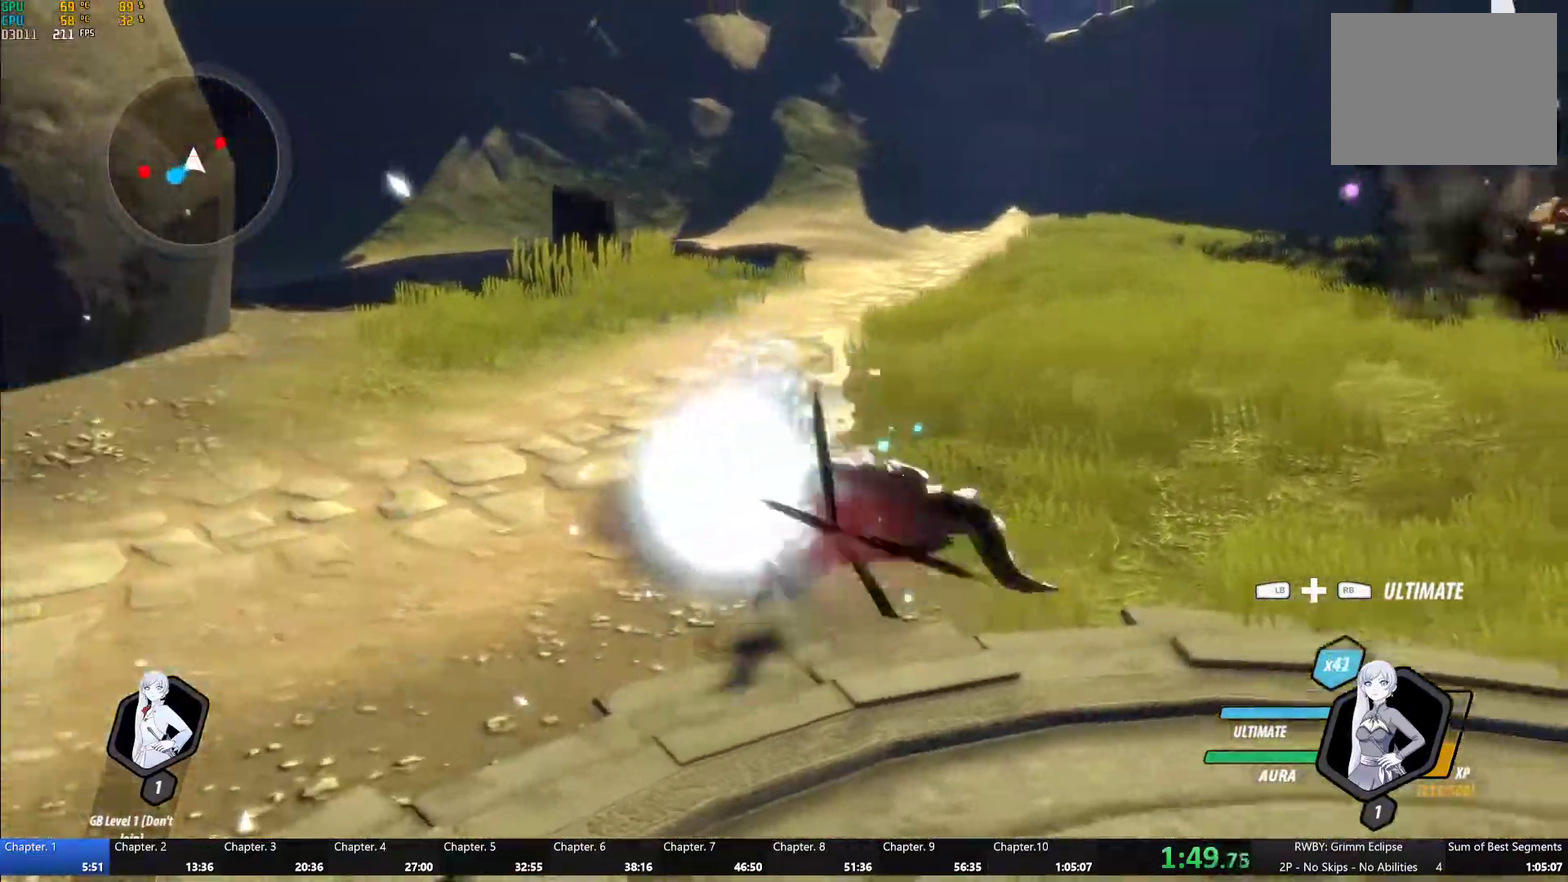
{"buttons": ["A", "R2"], "left_stick": "right", "right_stick": "center", "events": [[83, "B", "down"], [117, "A", "up"], [133, "R2", "up"], [183, "B", "up"], [217, "A", "down"], [217, "R2", "down"], [350, "A", "up"], [350, "left_stick", "right"], [367, "B", "down"], [383, "R2", "up"], [433, "B", "up"], [450, "A", "down"], [500, "R2", "down"]]}
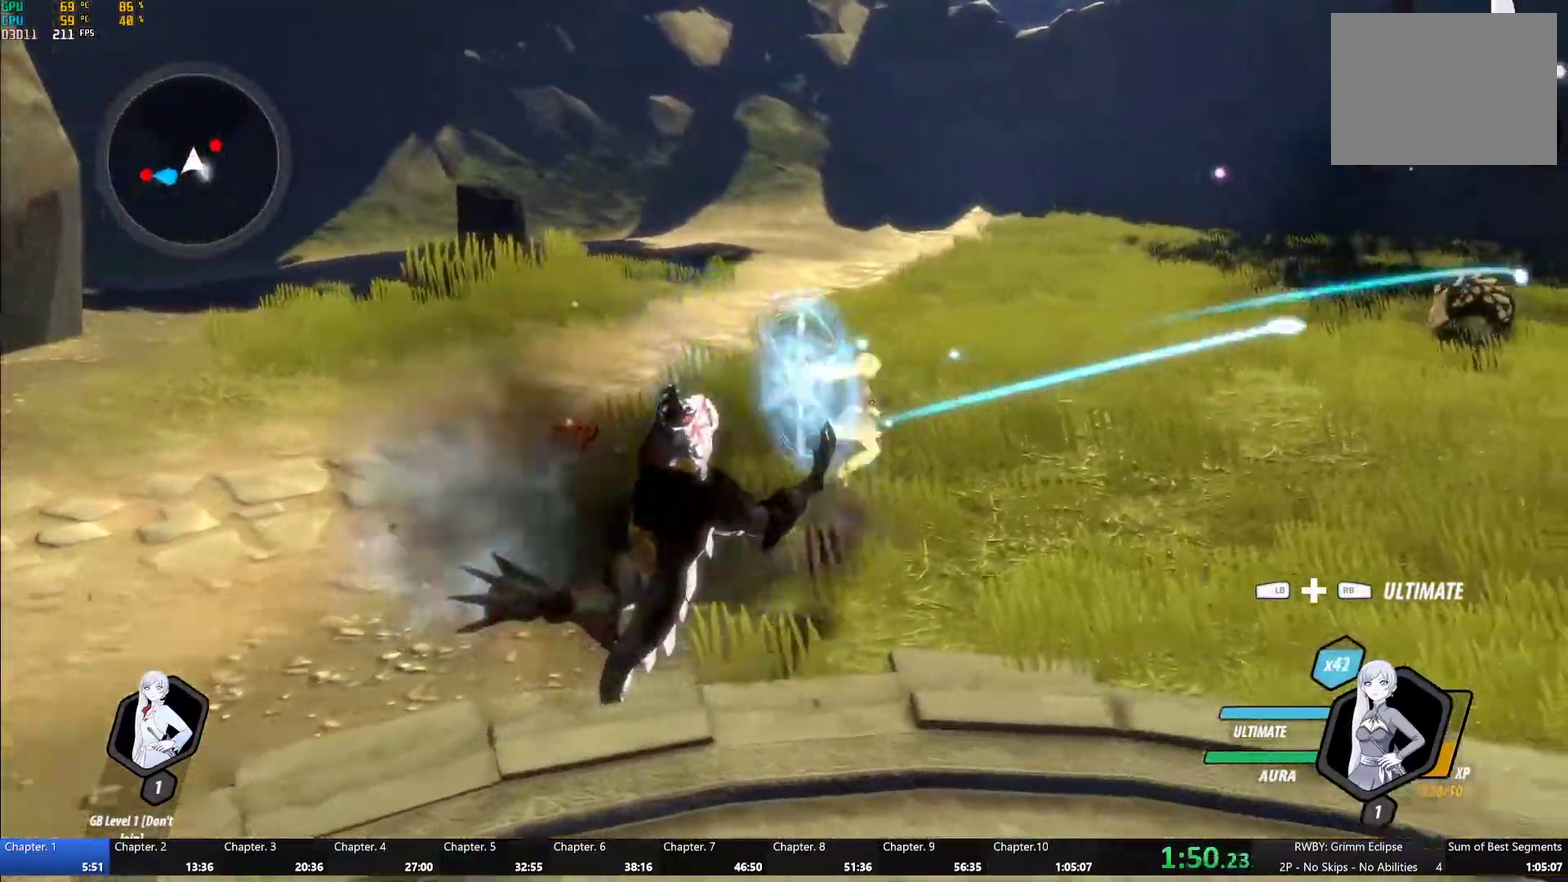
{"buttons": ["A", "L1"], "left_stick": "up-right", "right_stick": "center", "events": [[17, "left_stick", "up-right"], [67, "A", "up"], [83, "B", "down"], [100, "left_stick", "right"], [117, "R2", "up"], [167, "B", "up"], [217, "A", "down"], [267, "L1", "down"], [283, "A", "up"], [300, "Y", "down"], [333, "B", "down"], [350, "Y", "up"], [383, "L1", "up"], [383, "left_stick", "up-right"], [417, "B", "up"], [450, "A", "down"], [467, "L1", "down"]]}
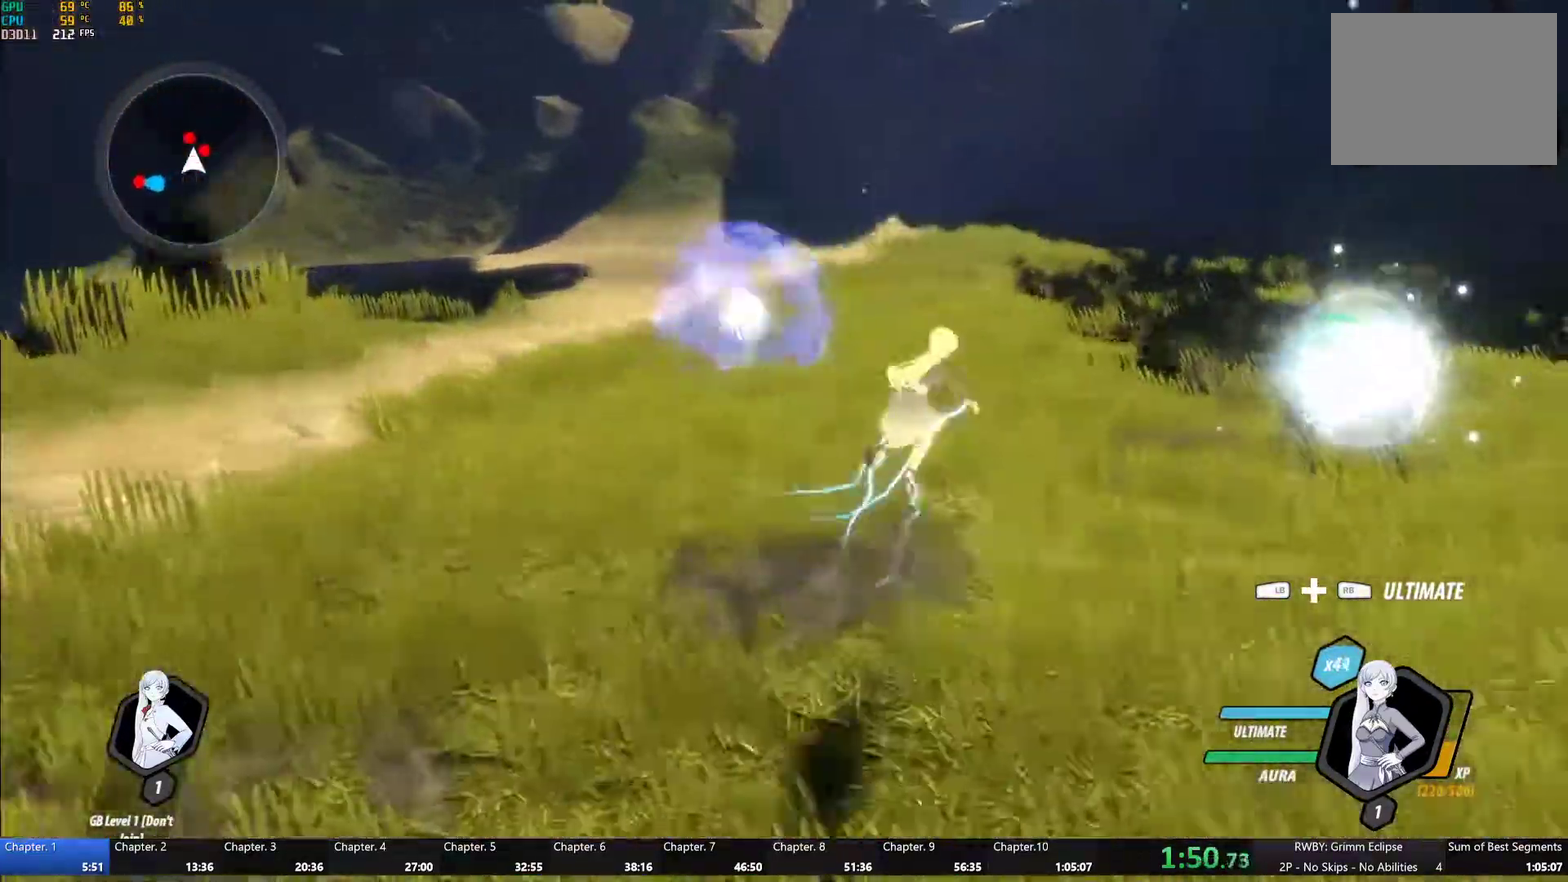
{"buttons": ["B"], "left_stick": "down-left", "right_stick": "center", "events": [[17, "Y", "down"], [50, "A", "up"], [100, "L1", "up"], [133, "left_stick", "center"], [150, "L2", "down"], [267, "L2", "up"], [450, "B", "down"], [450, "Y", "up"], [483, "left_stick", "down-left"]]}
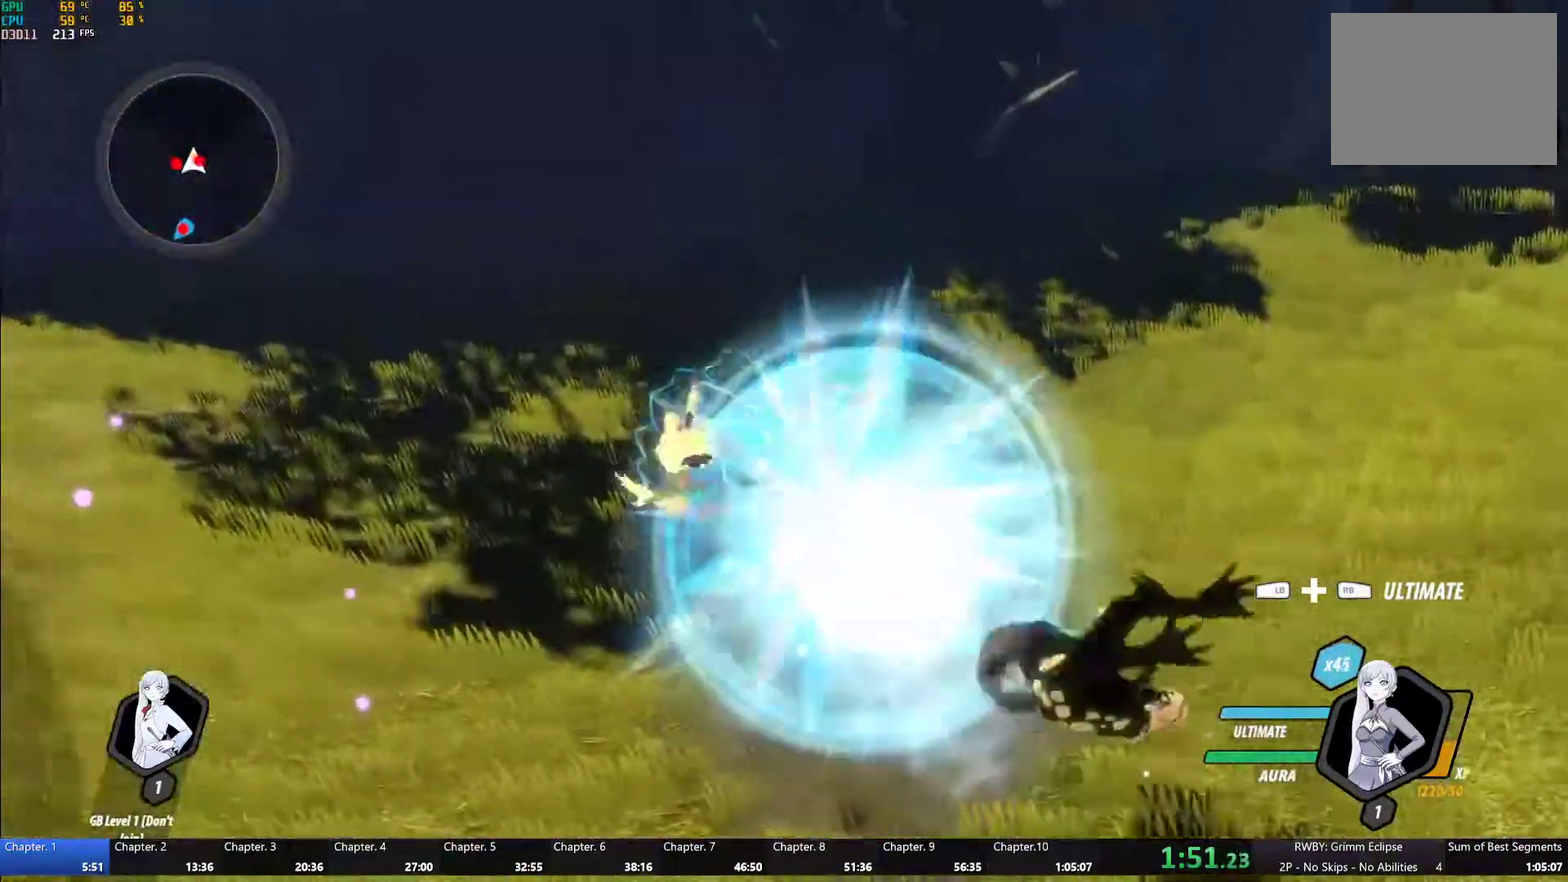
{"buttons": ["A", "R2"], "left_stick": "left", "right_stick": "center", "events": [[67, "B", "up"], [183, "A", "down"], [217, "R2", "down"], [233, "left_stick", "left"], [350, "A", "up"], [350, "B", "down"], [367, "R2", "up"], [417, "B", "up"], [450, "A", "down"], [467, "R2", "down"]]}
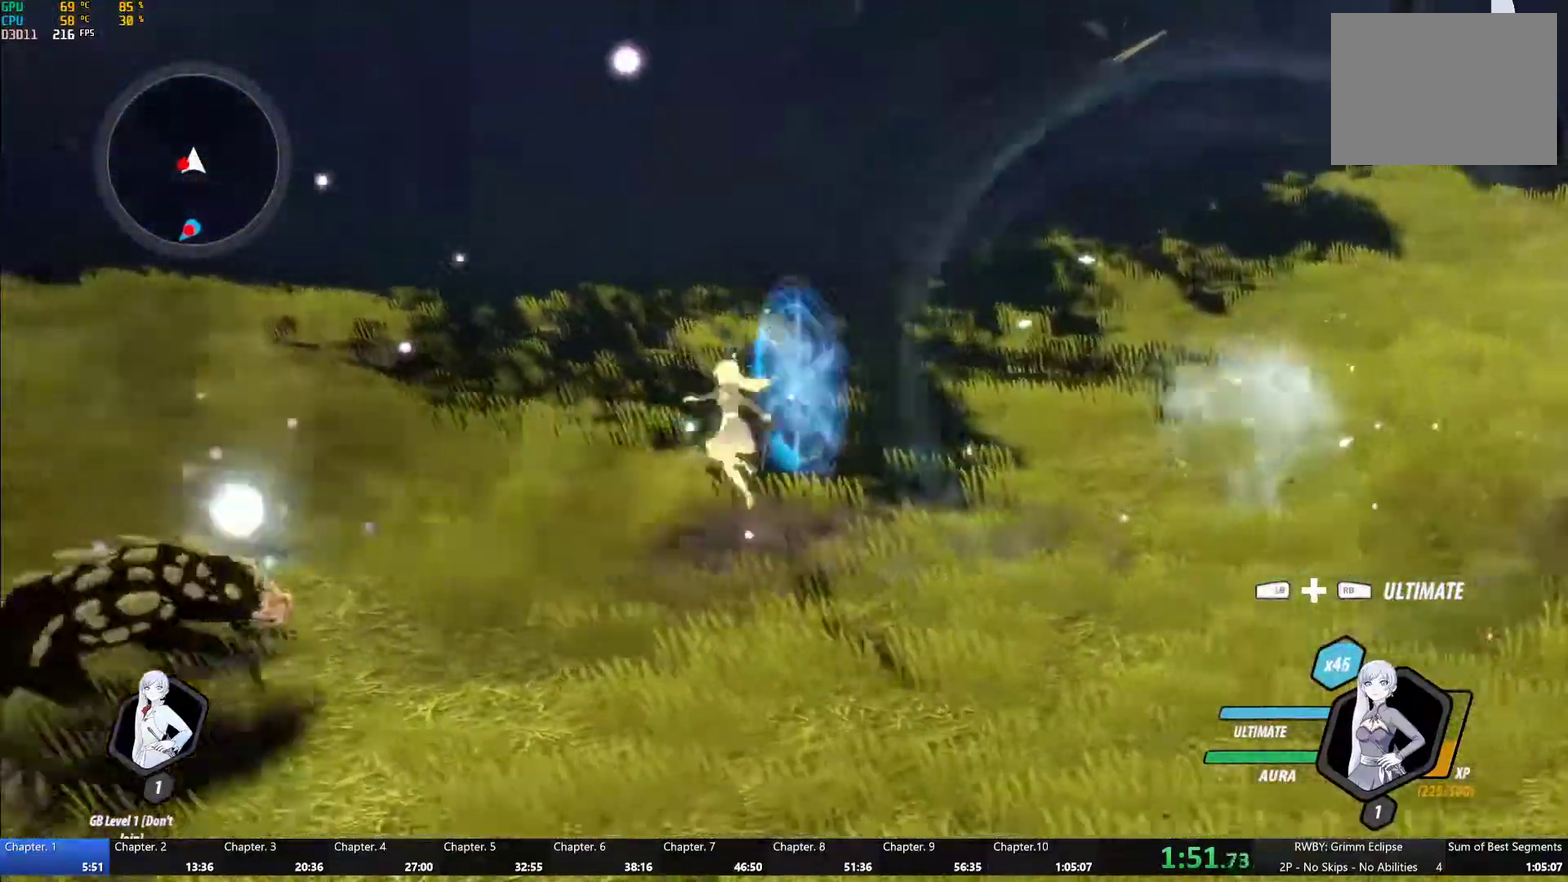
{"buttons": ["Y"], "left_stick": "center", "right_stick": "center", "events": [[67, "A", "up"], [100, "left_stick", "down-left"], [117, "R2", "up"], [150, "A", "down"], [200, "L1", "down"], [217, "A", "up"], [217, "Y", "down"], [267, "L1", "up"], [350, "L2", "down"], [350, "left_stick", "center"], [433, "L2", "up"]]}
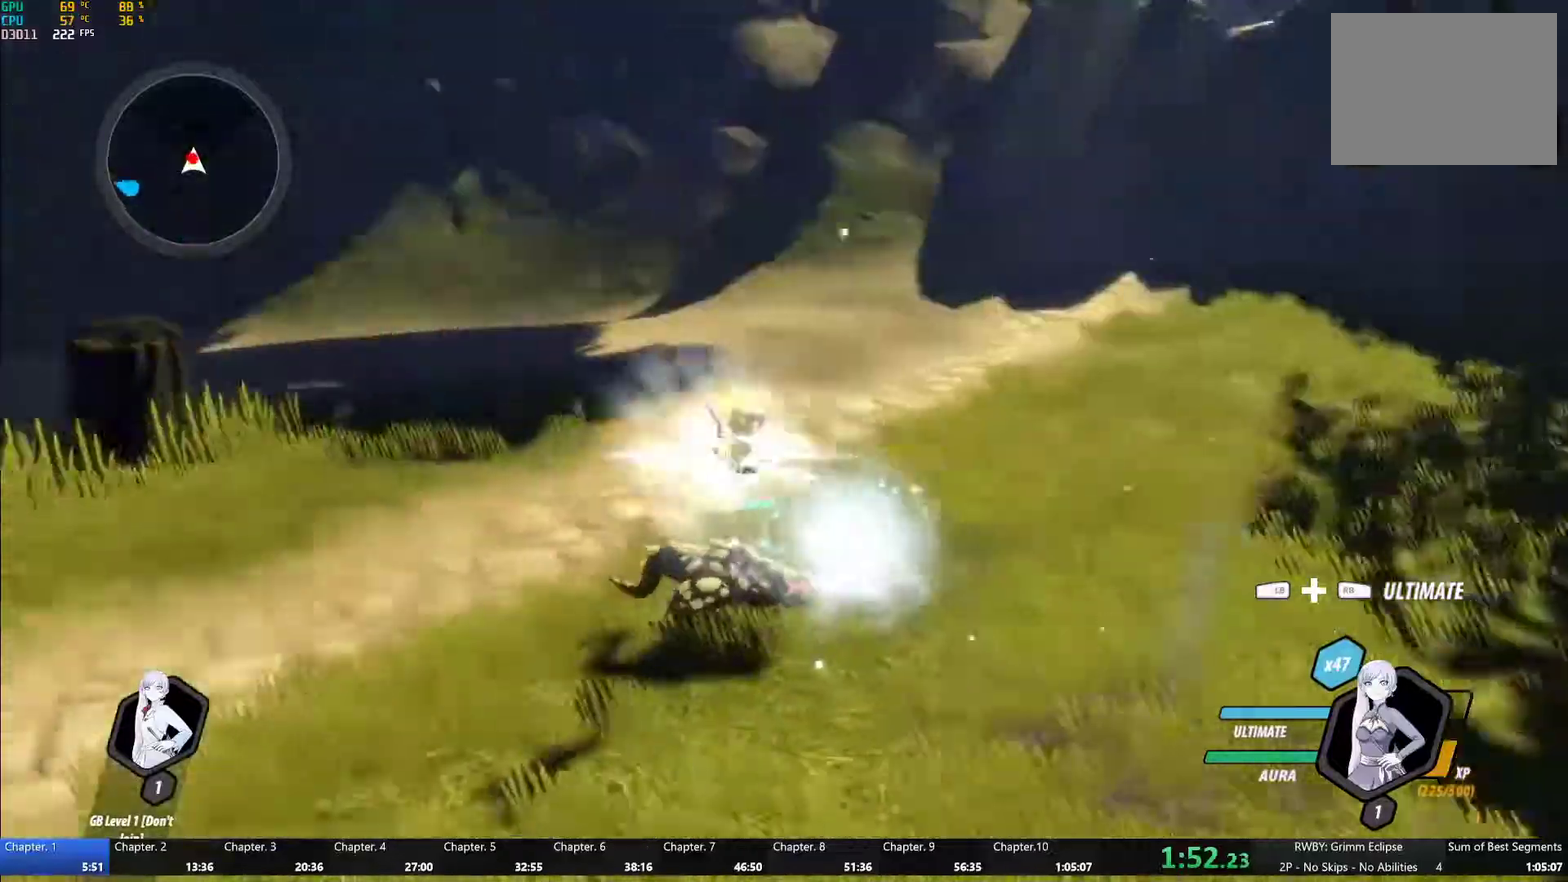
{"buttons": ["B", "L1"], "left_stick": "down-left", "right_stick": "center", "events": [[117, "B", "down"], [117, "Y", "up"], [233, "B", "up"], [250, "left_stick", "down-left"], [367, "A", "down"], [400, "L1", "down"], [417, "A", "up"], [450, "Y", "down"], [483, "B", "down"], [500, "Y", "up"]]}
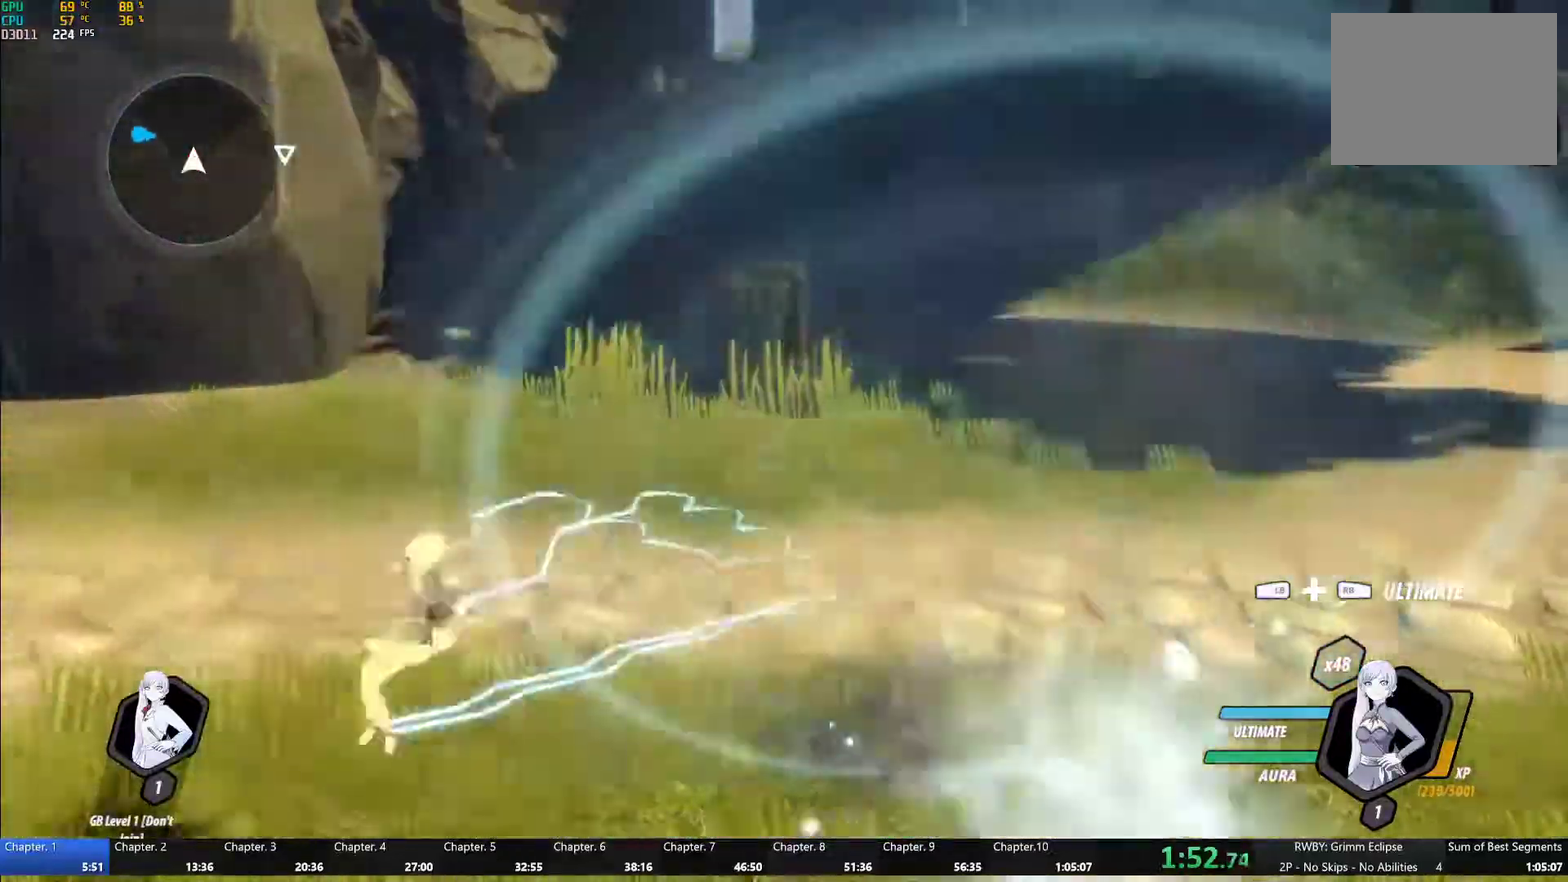
{"buttons": ["A"], "left_stick": "right", "right_stick": "center", "events": [[33, "L1", "up"], [67, "B", "up"], [100, "A", "down"], [150, "A", "up"], [150, "L1", "down"], [167, "Y", "down"], [200, "B", "down"], [217, "Y", "up"], [250, "L1", "up"], [283, "B", "up"], [317, "A", "down"], [317, "left_stick", "right"], [333, "L1", "down"], [367, "A", "up"], [367, "Y", "down"], [400, "B", "down"], [433, "Y", "up"], [450, "L1", "up"], [500, "A", "down"], [500, "B", "up"]]}
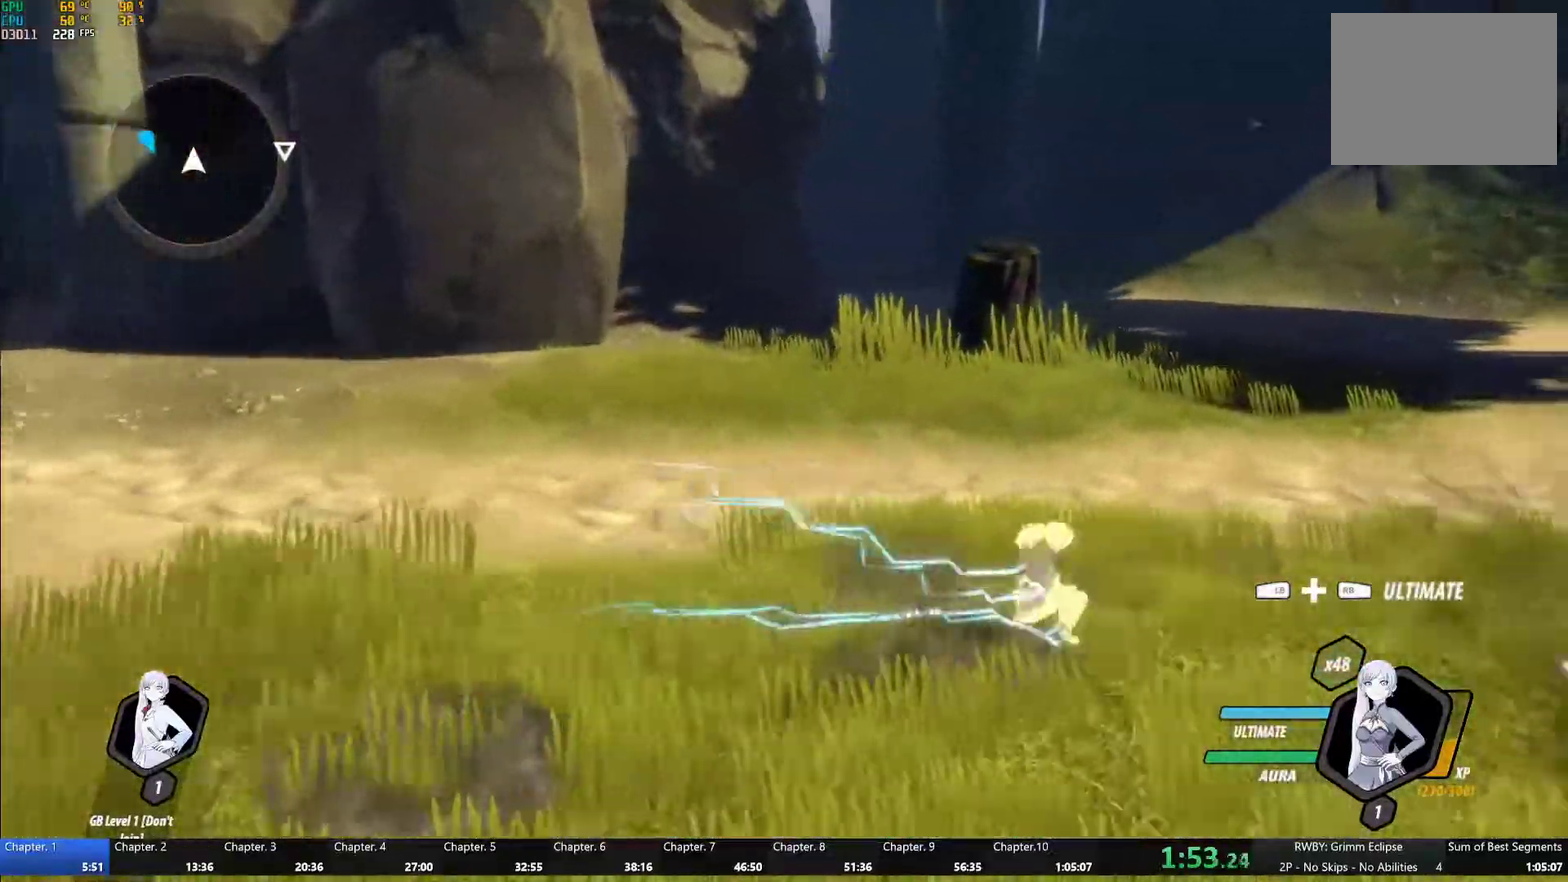
{"buttons": ["A"], "left_stick": "up-right", "right_stick": "center"}
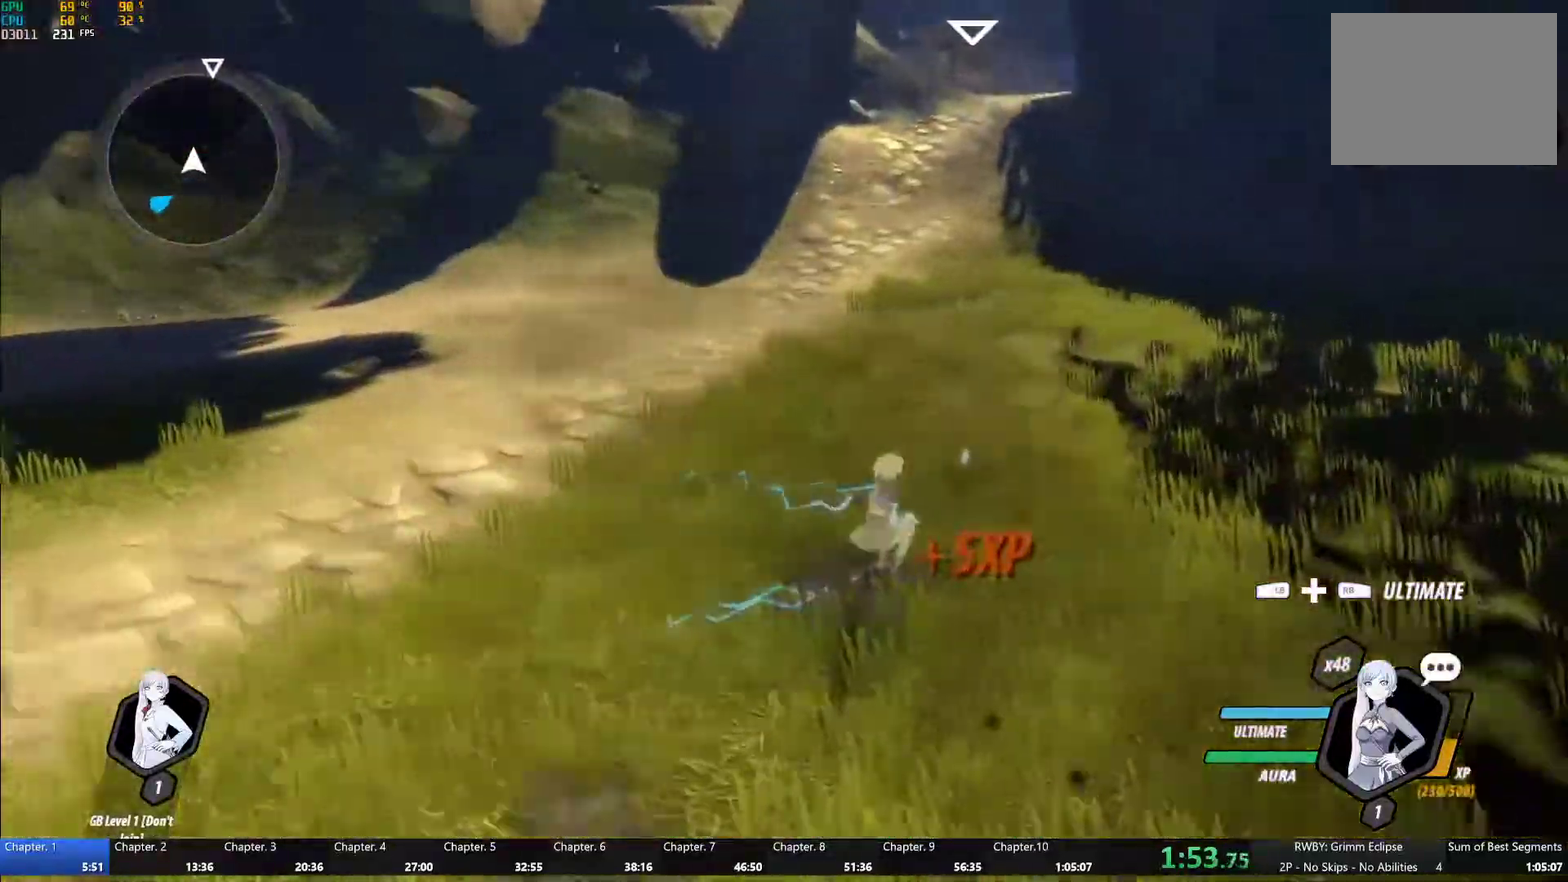
{"buttons": ["B", "L1"], "left_stick": "up", "right_stick": "center"}
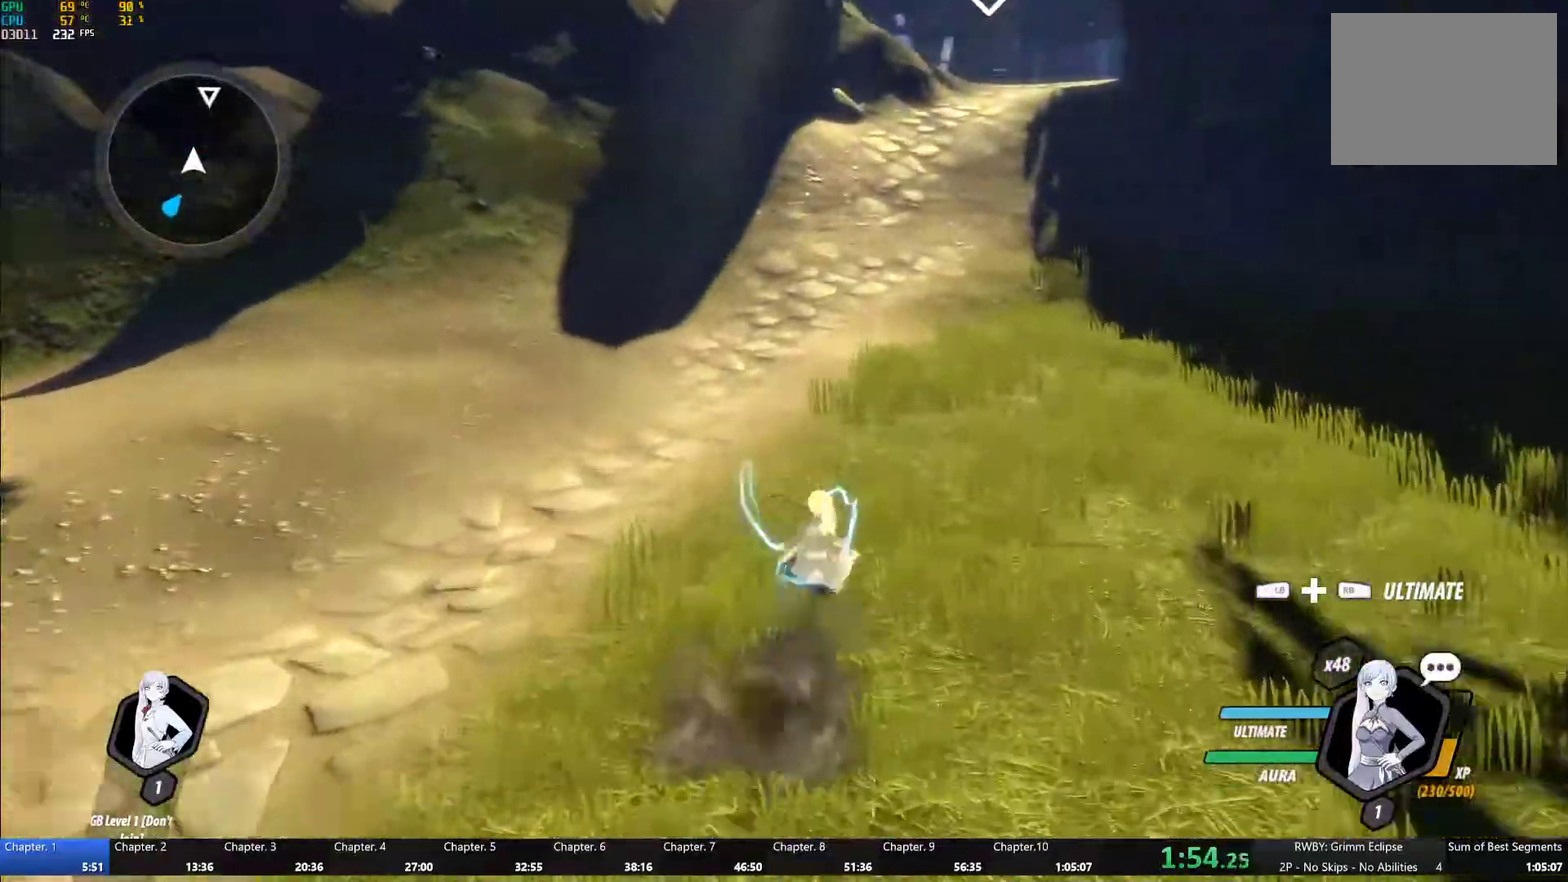
{"buttons": ["Y", "L1"], "left_stick": "up-right", "right_stick": "center", "events": [[33, "B", "up"], [50, "A", "down"], [50, "L1", "up"], [100, "A", "up"], [100, "L1", "down"], [100, "Y", "down"], [133, "B", "down"], [167, "Y", "up"], [217, "B", "up"], [217, "L1", "up"], [300, "L1", "down"], [317, "B", "down"], [350, "left_stick", "up-right"], [400, "B", "up"], [433, "A", "down"], [500, "A", "up"], [500, "Y", "down"]]}
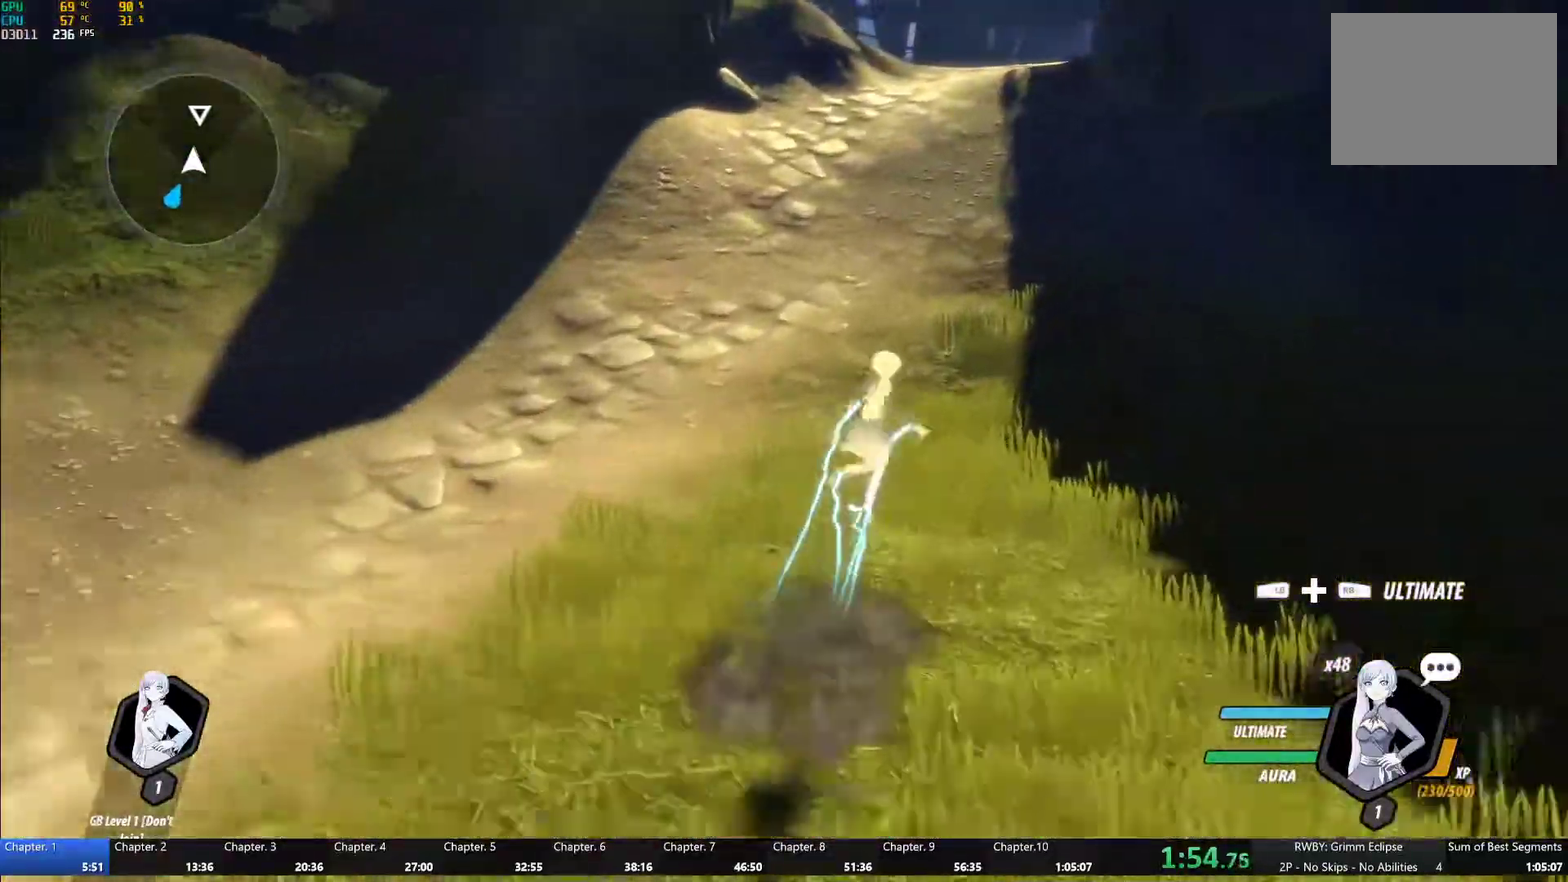
{"buttons": ["A"], "left_stick": "up", "right_stick": "center", "events": [[17, "B", "down"], [33, "left_stick", "up"], [67, "Y", "up"], [100, "B", "up"], [100, "L1", "up"], [117, "A", "down"], [183, "A", "up"], [183, "L1", "down"], [183, "Y", "down"], [217, "B", "down"], [250, "Y", "up"], [300, "B", "up"], [333, "A", "down"], [383, "A", "up"], [383, "Y", "down"], [417, "B", "down"], [433, "Y", "up"], [500, "A", "down"], [500, "B", "up"], [500, "L1", "up"]]}
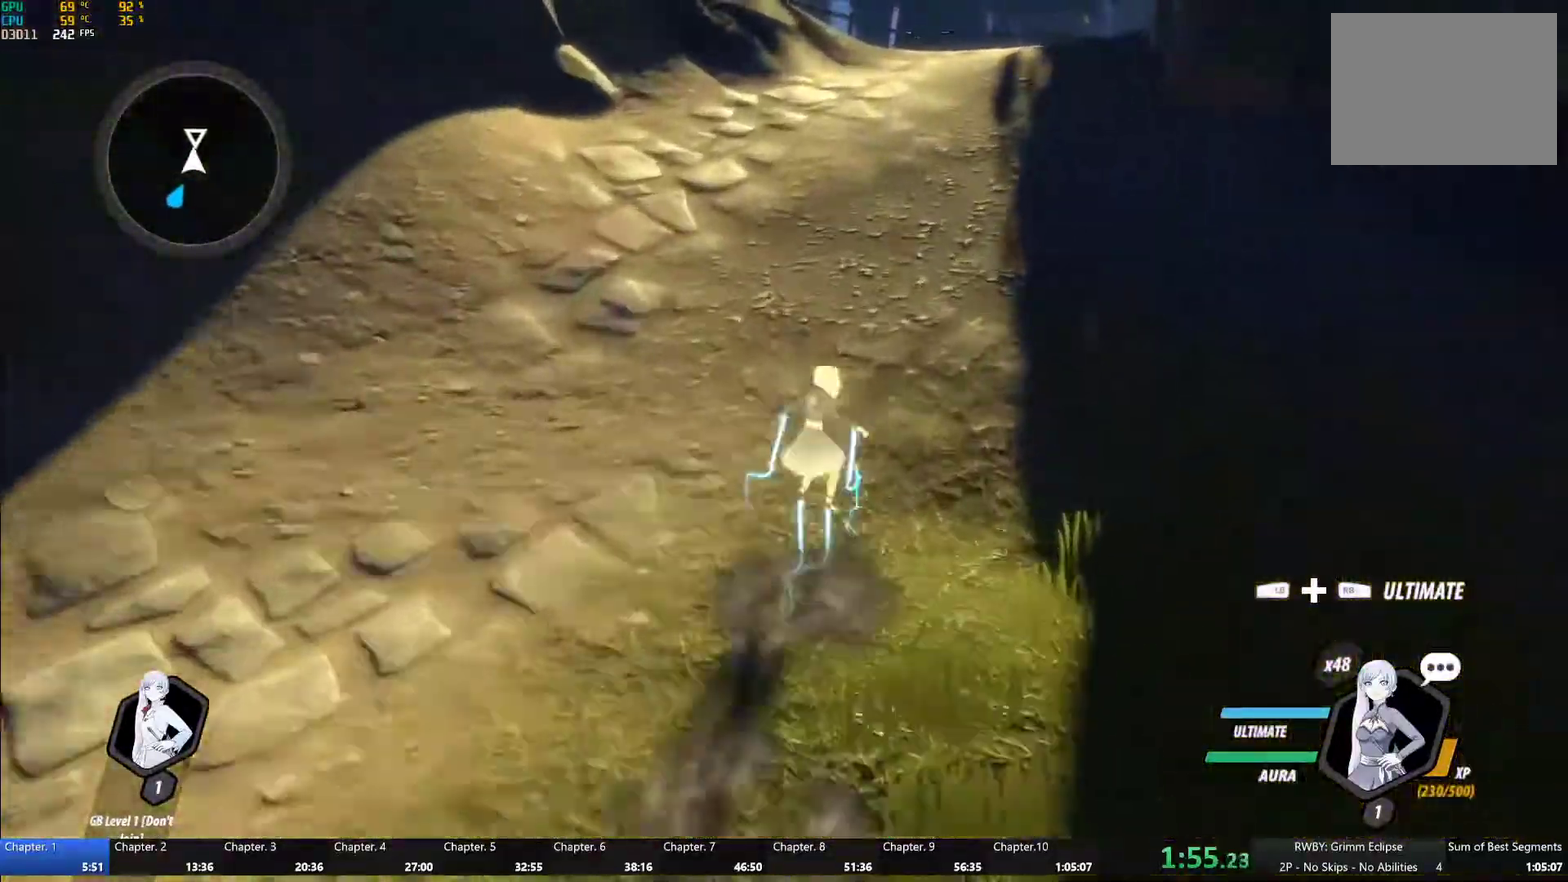
{"buttons": ["L1"], "left_stick": "up", "right_stick": "center", "events": [[67, "A", "up"], [67, "L1", "down"], [83, "Y", "down"], [117, "B", "down"], [133, "Y", "up"], [167, "A", "down"], [167, "B", "up"], [167, "L1", "up"], [233, "L1", "down"], [250, "A", "up"], [250, "Y", "down"], [267, "B", "down"], [300, "Y", "up"], [350, "B", "up"], [367, "A", "down"], [433, "A", "up"], [433, "Y", "down"], [483, "Y", "up"]]}